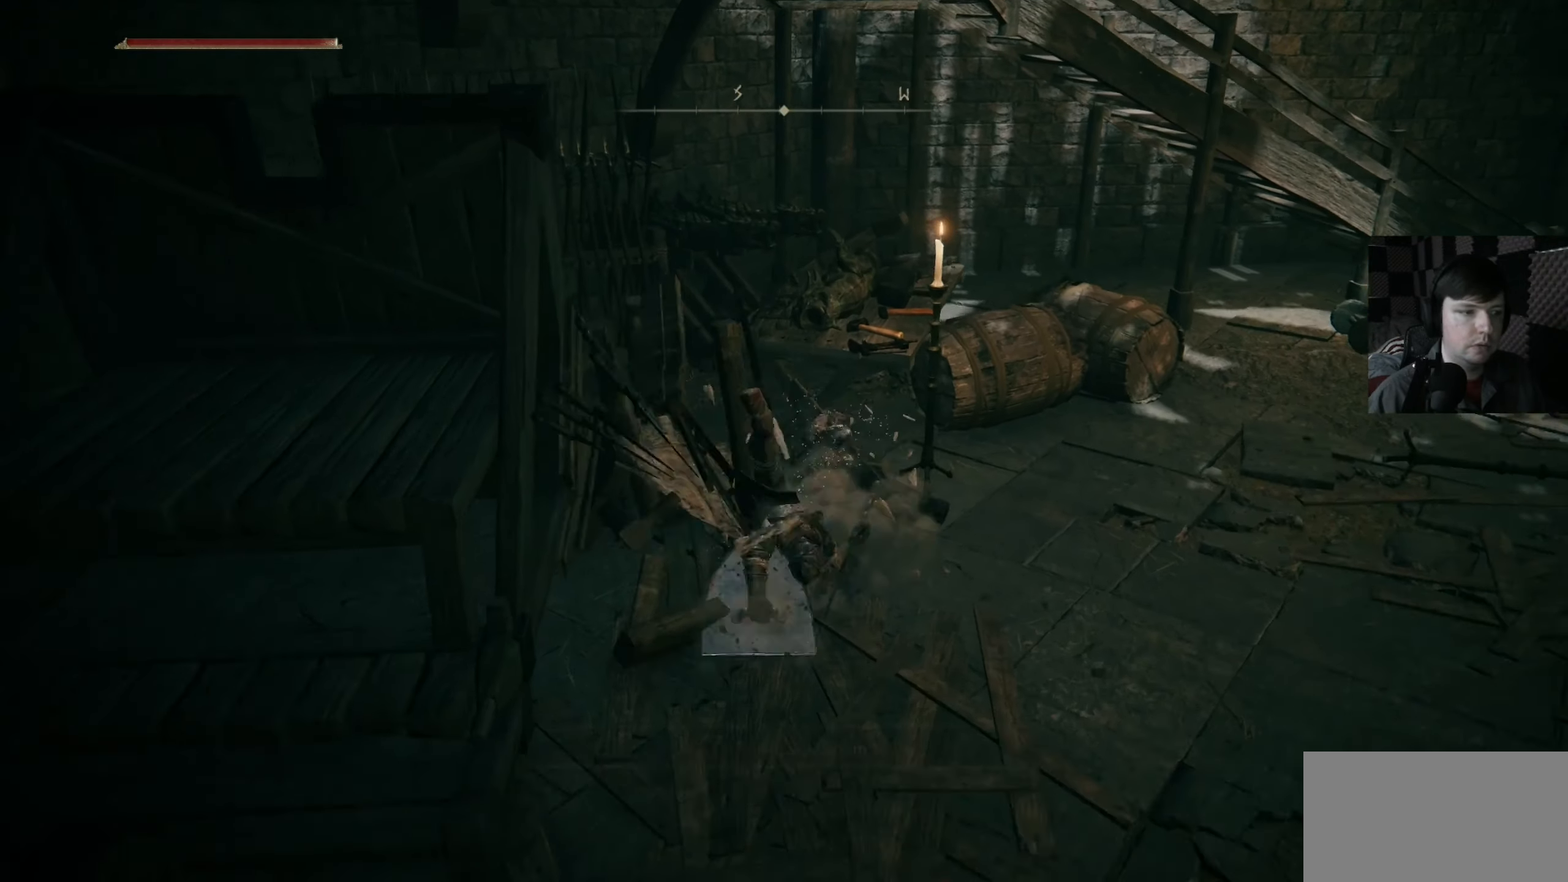
Gameplay with a controller (Xbox layout); each line is a JSON object with the inputs held at the frame after it. "events" lists button and stick changes between this image and that frame as [ms after this image, input, new state], when the widget could be followed in between. Not read: L1.
{"buttons": [], "left_stick": "up-right", "right_stick": "center", "events": [[300, "left_stick", "up-right"], [333, "B", "down"], [500, "B", "up"]]}
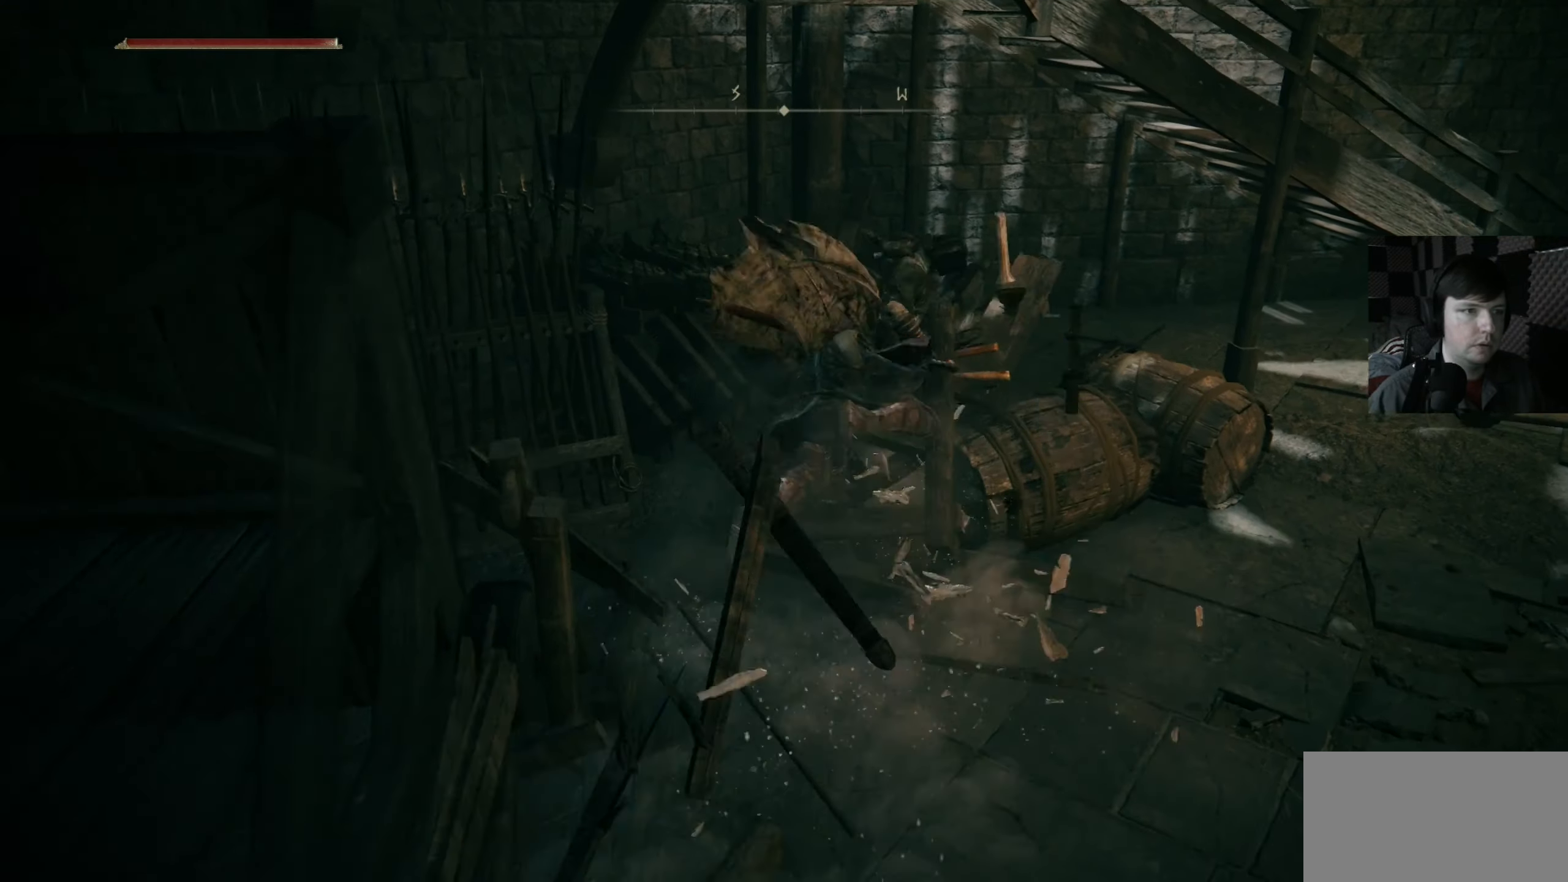
{"buttons": [], "left_stick": "right", "right_stick": "right", "events": [[333, "left_stick", "right"], [400, "right_stick", "right"]]}
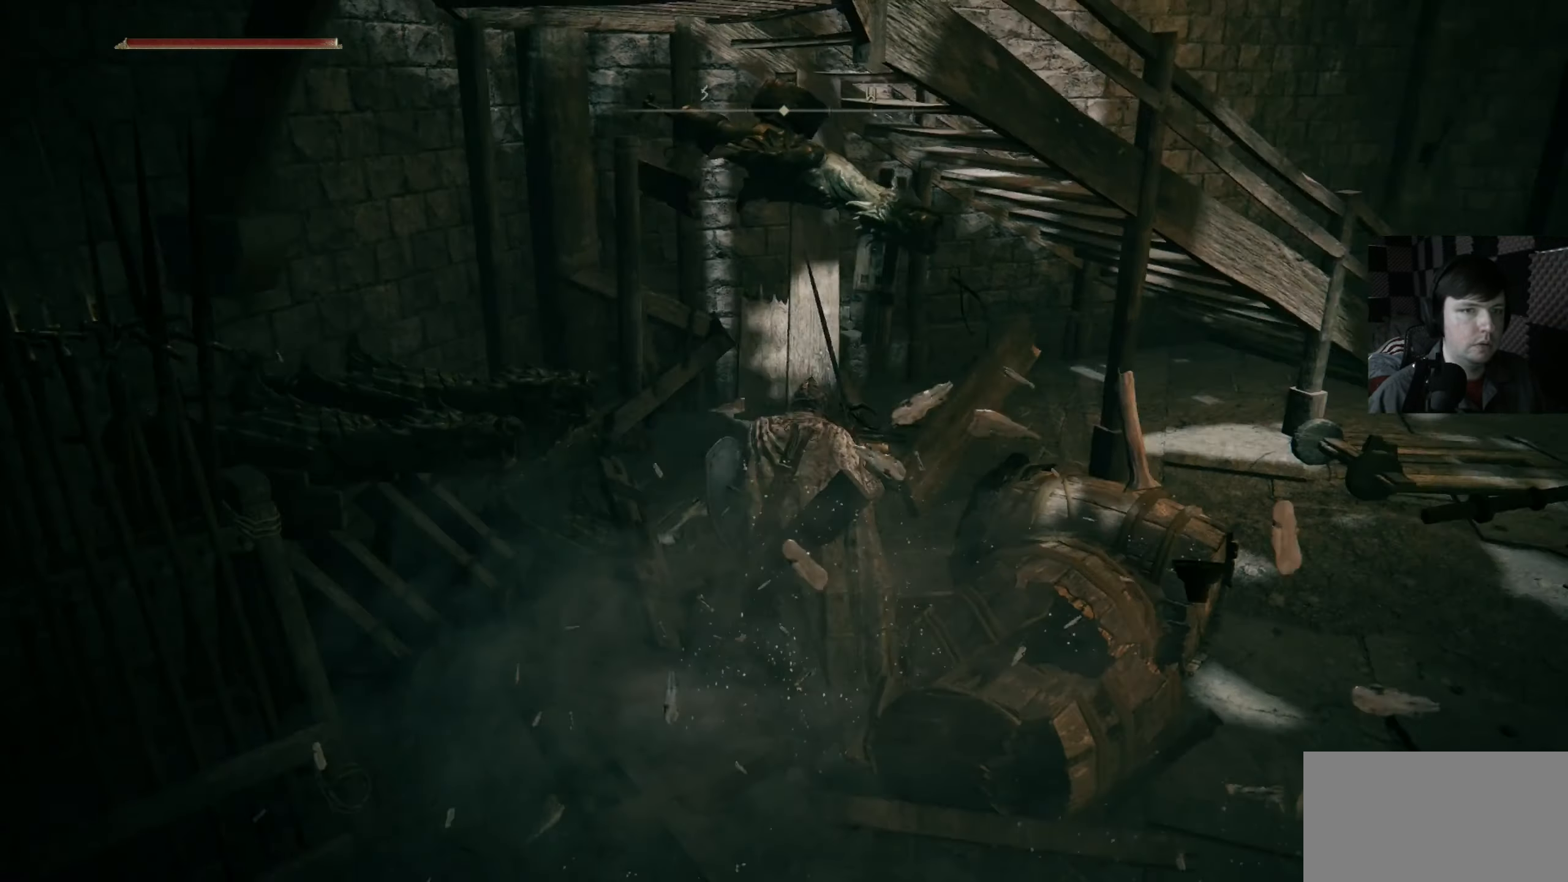
{"buttons": [], "left_stick": "up-right", "right_stick": "center", "events": [[66, "left_stick", "up-right"], [200, "right_stick", "down-right"], [400, "right_stick", "center"]]}
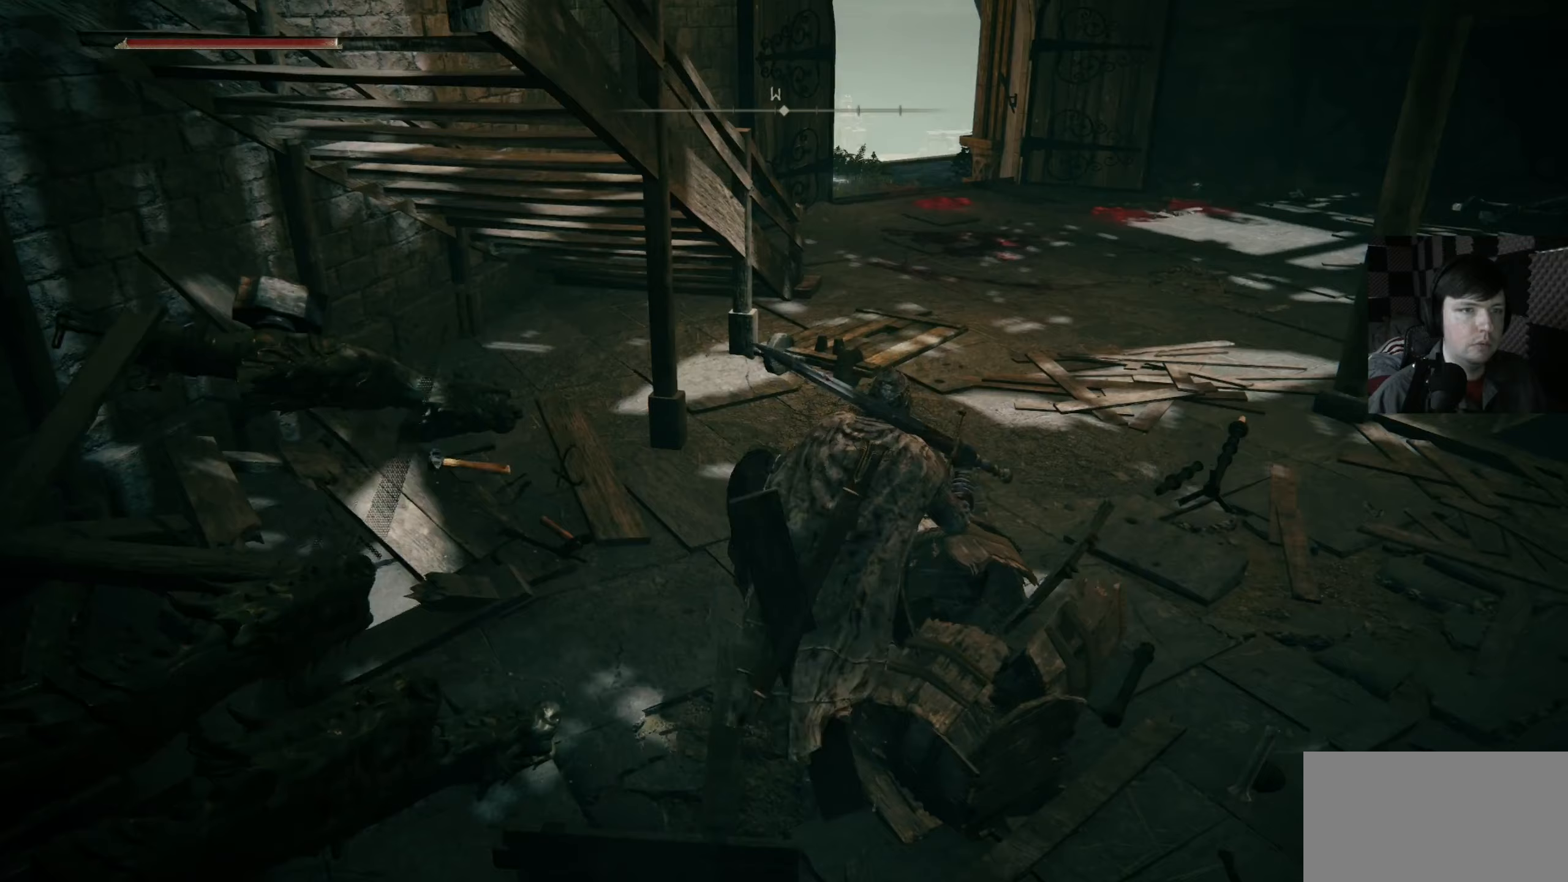
{"buttons": [], "left_stick": "up", "right_stick": "center", "events": [[233, "B", "down"], [233, "left_stick", "up"], [367, "B", "up"]]}
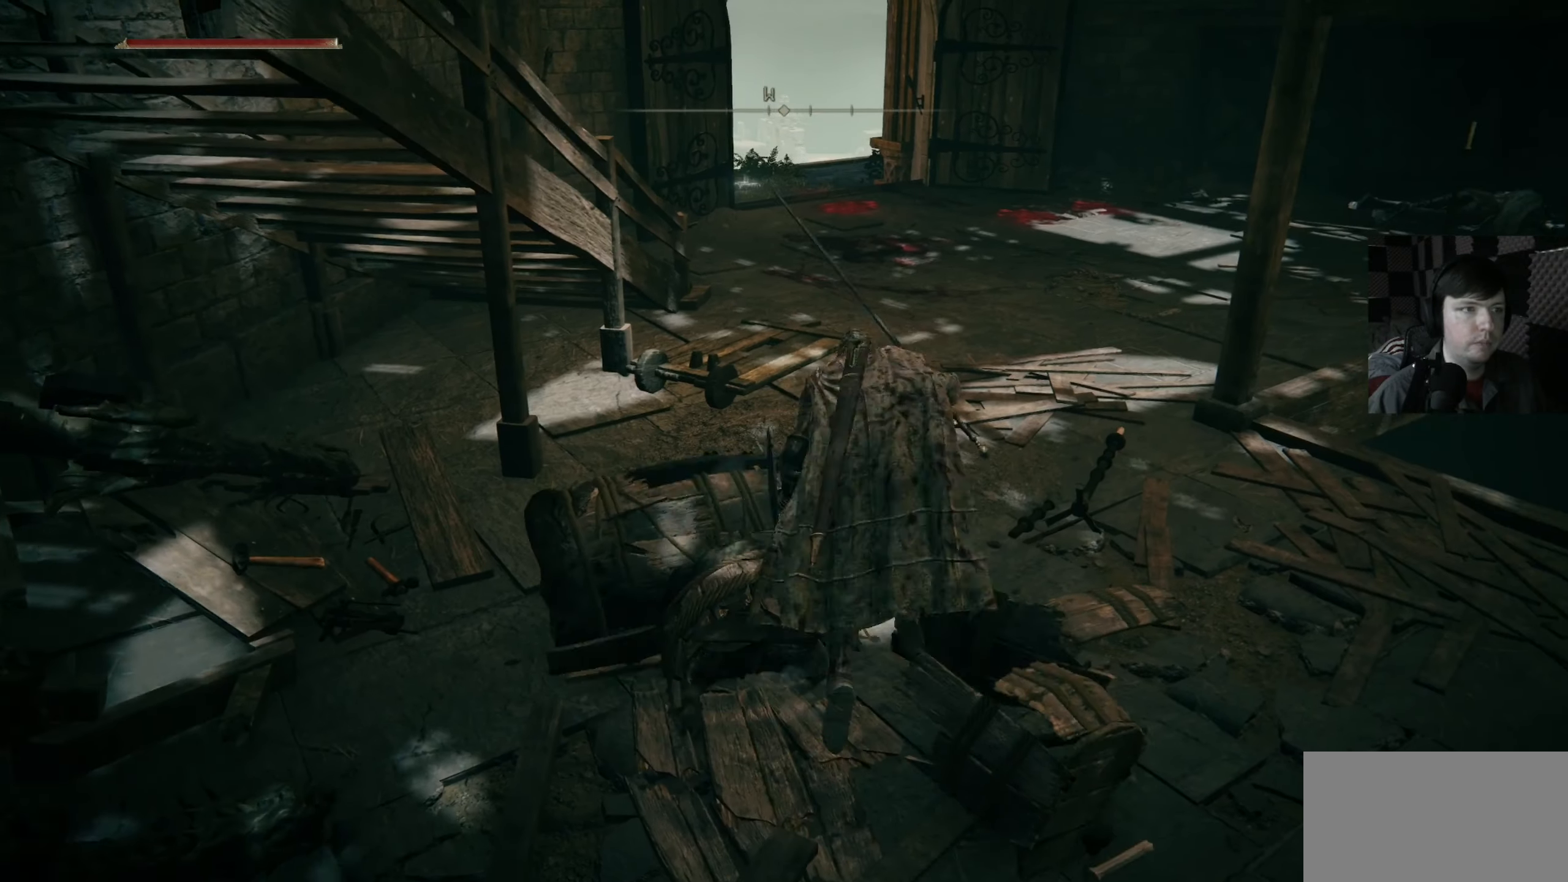
{"buttons": [], "left_stick": "up", "right_stick": "center", "events": [[233, "right_stick", "left"], [367, "right_stick", "center"]]}
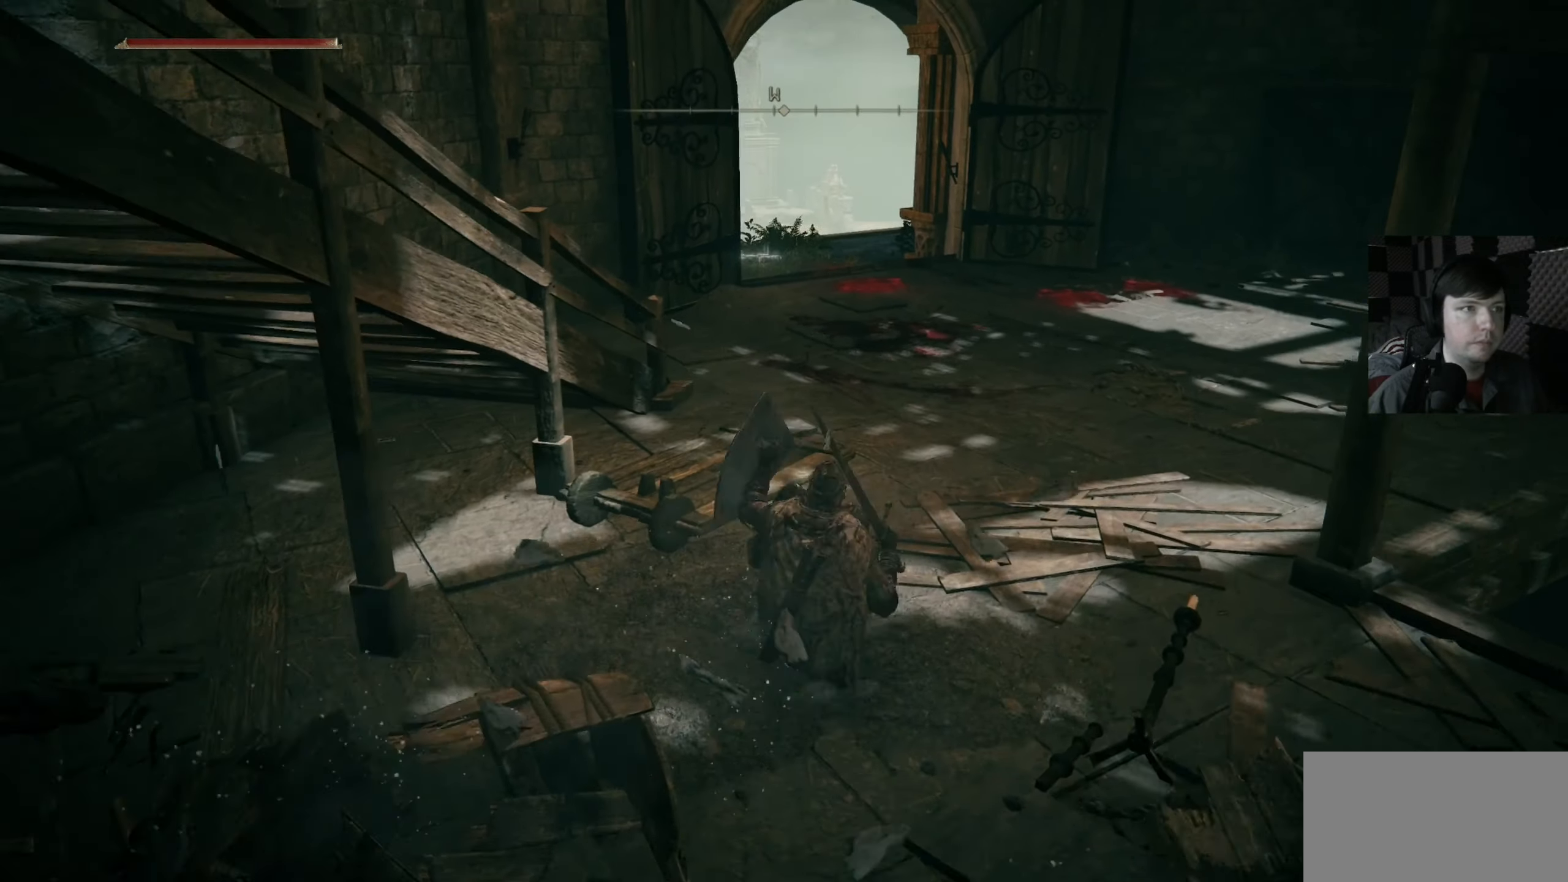
{"buttons": [], "left_stick": "up", "right_stick": "down-left", "events": [[433, "right_stick", "down-left"]]}
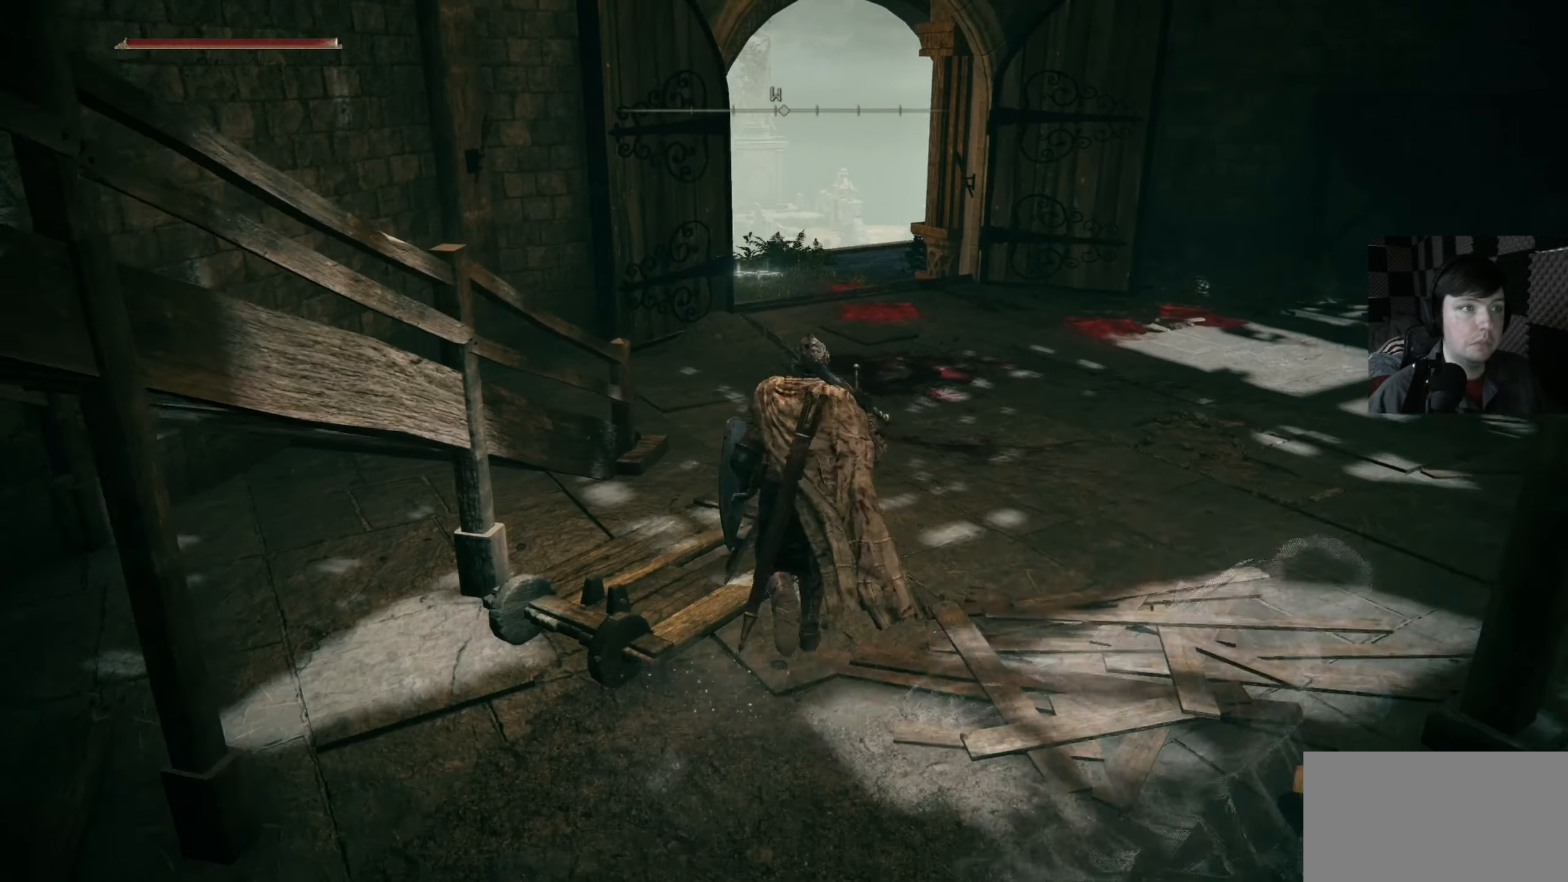
{"buttons": [], "left_stick": "up", "right_stick": "left", "events": [[67, "right_stick", "center"], [267, "right_stick", "left"]]}
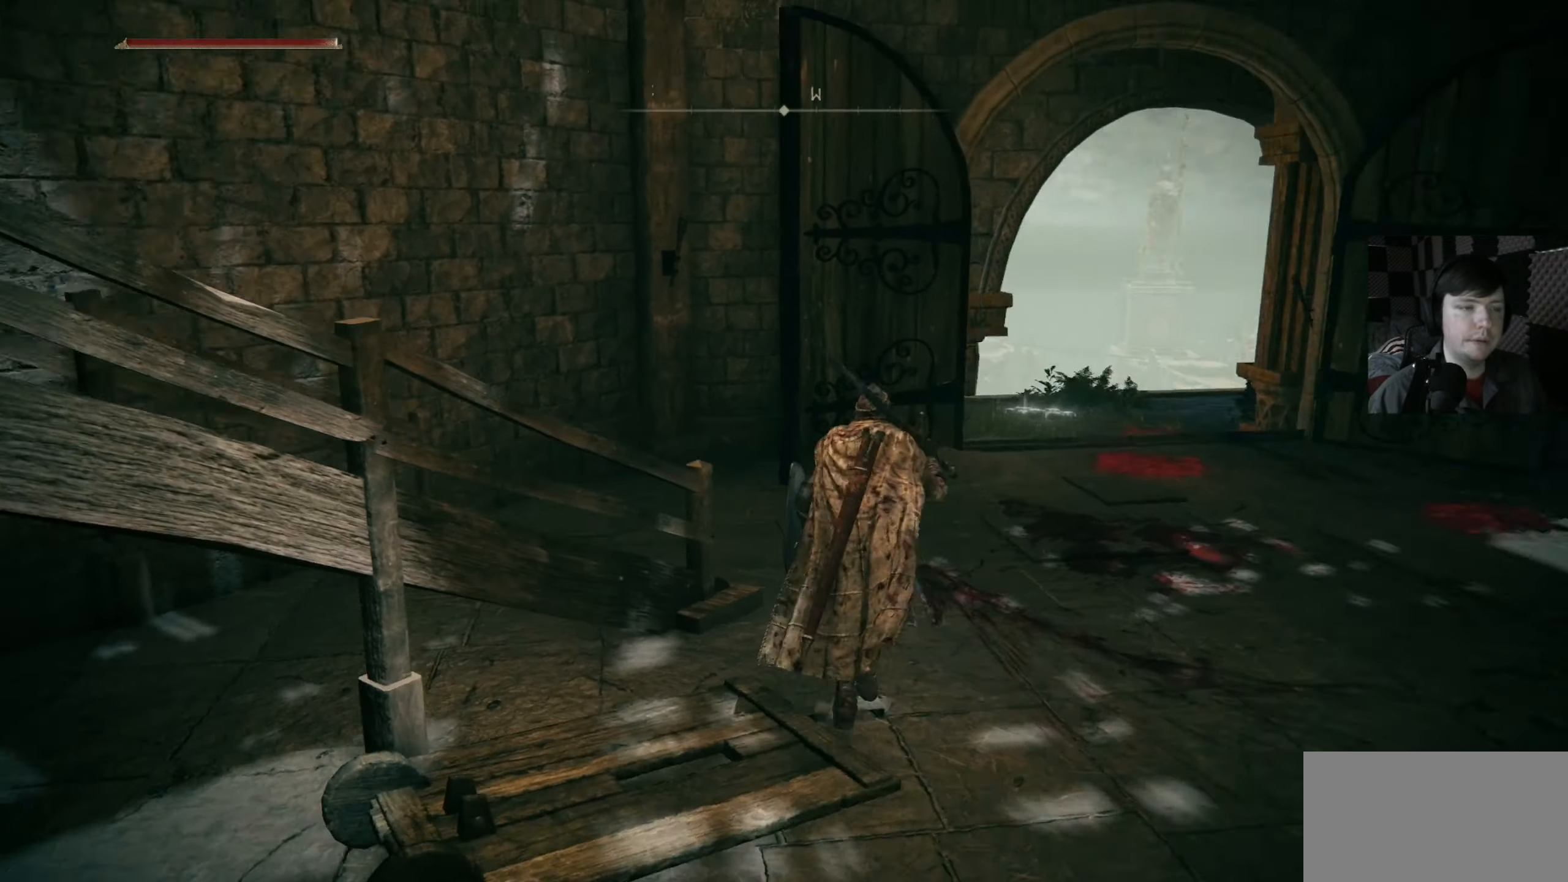
{"buttons": [], "left_stick": "up-right", "right_stick": "left", "events": [[100, "left_stick", "up-right"]]}
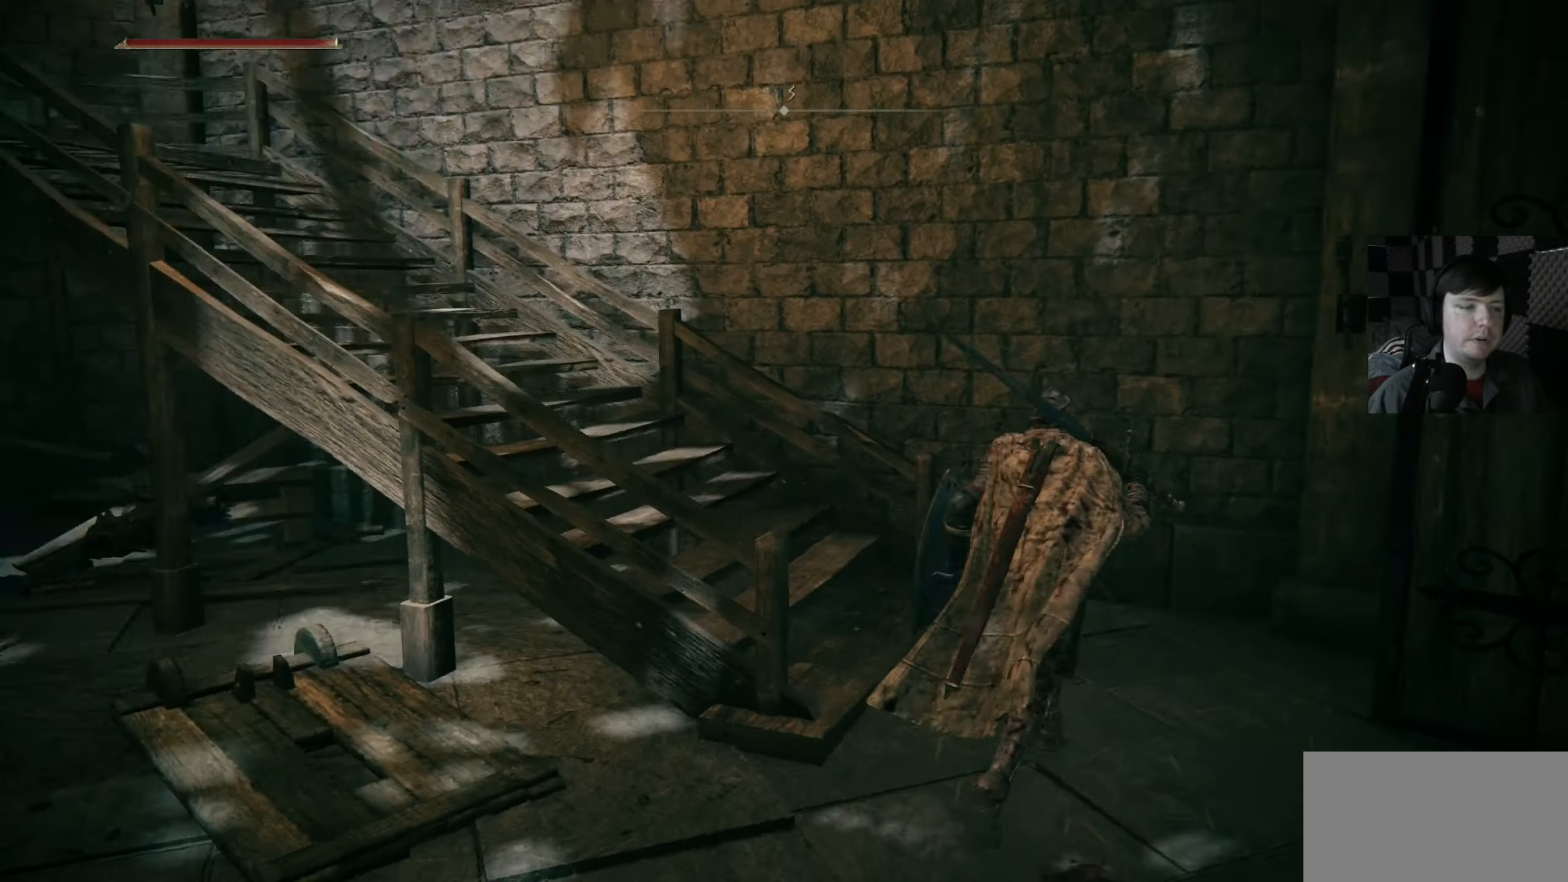
{"buttons": [], "left_stick": "up-right", "right_stick": "up-left", "events": [[267, "left_stick", "center"], [267, "right_stick", "up-left"], [467, "left_stick", "up-right"]]}
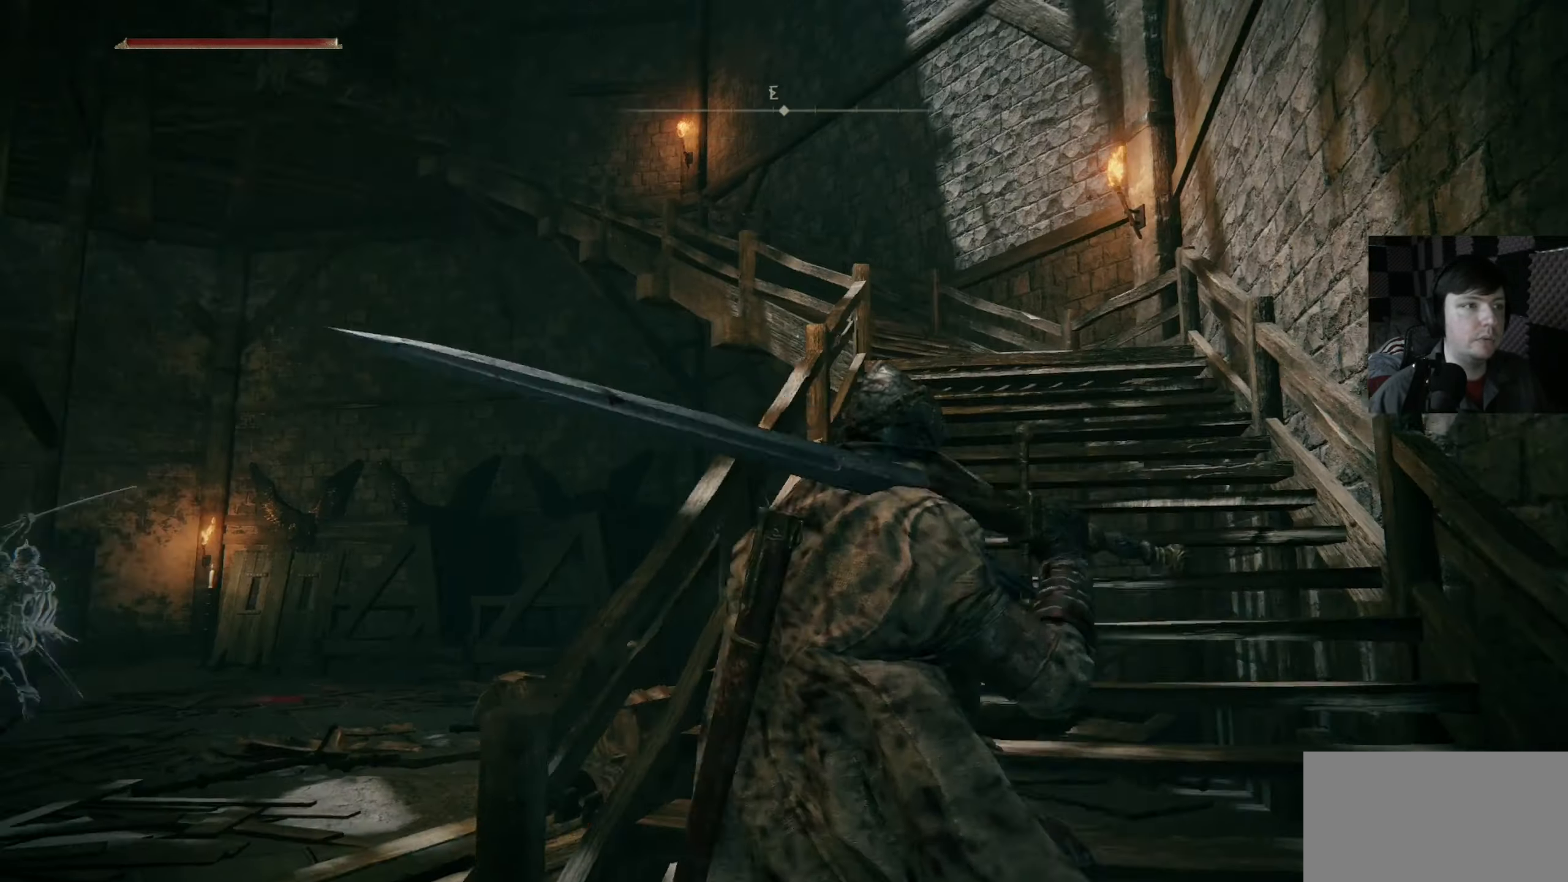
{"buttons": [], "left_stick": "up-right", "right_stick": "left", "events": [[200, "right_stick", "center"], [300, "right_stick", "left"]]}
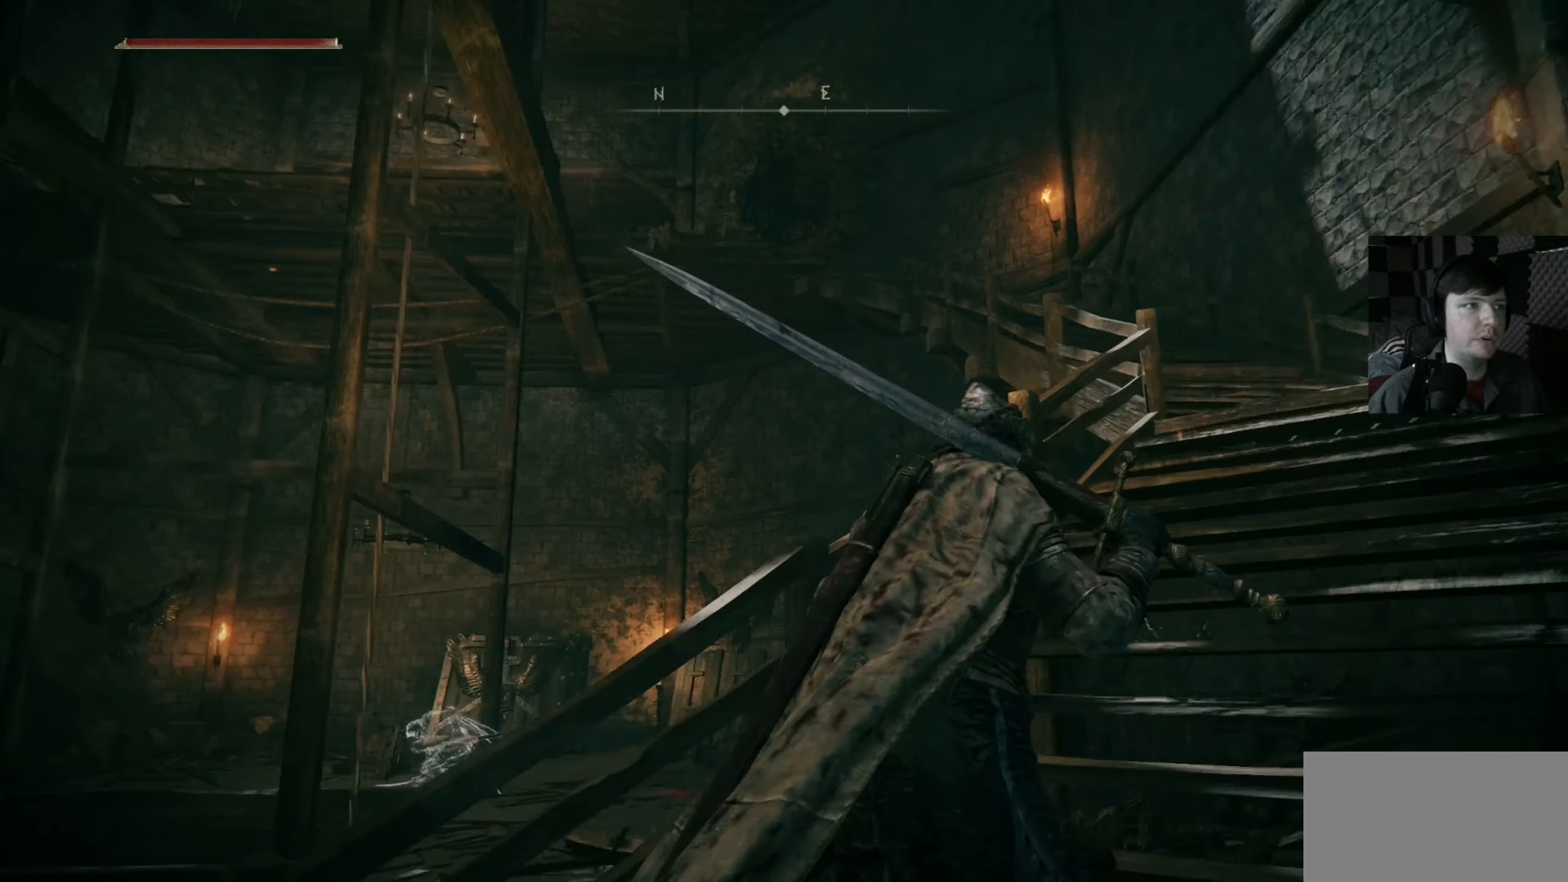
{"buttons": [], "left_stick": "right", "right_stick": "left", "events": [[33, "left_stick", "center"], [200, "right_stick", "center"], [467, "left_stick", "right"], [467, "right_stick", "left"]]}
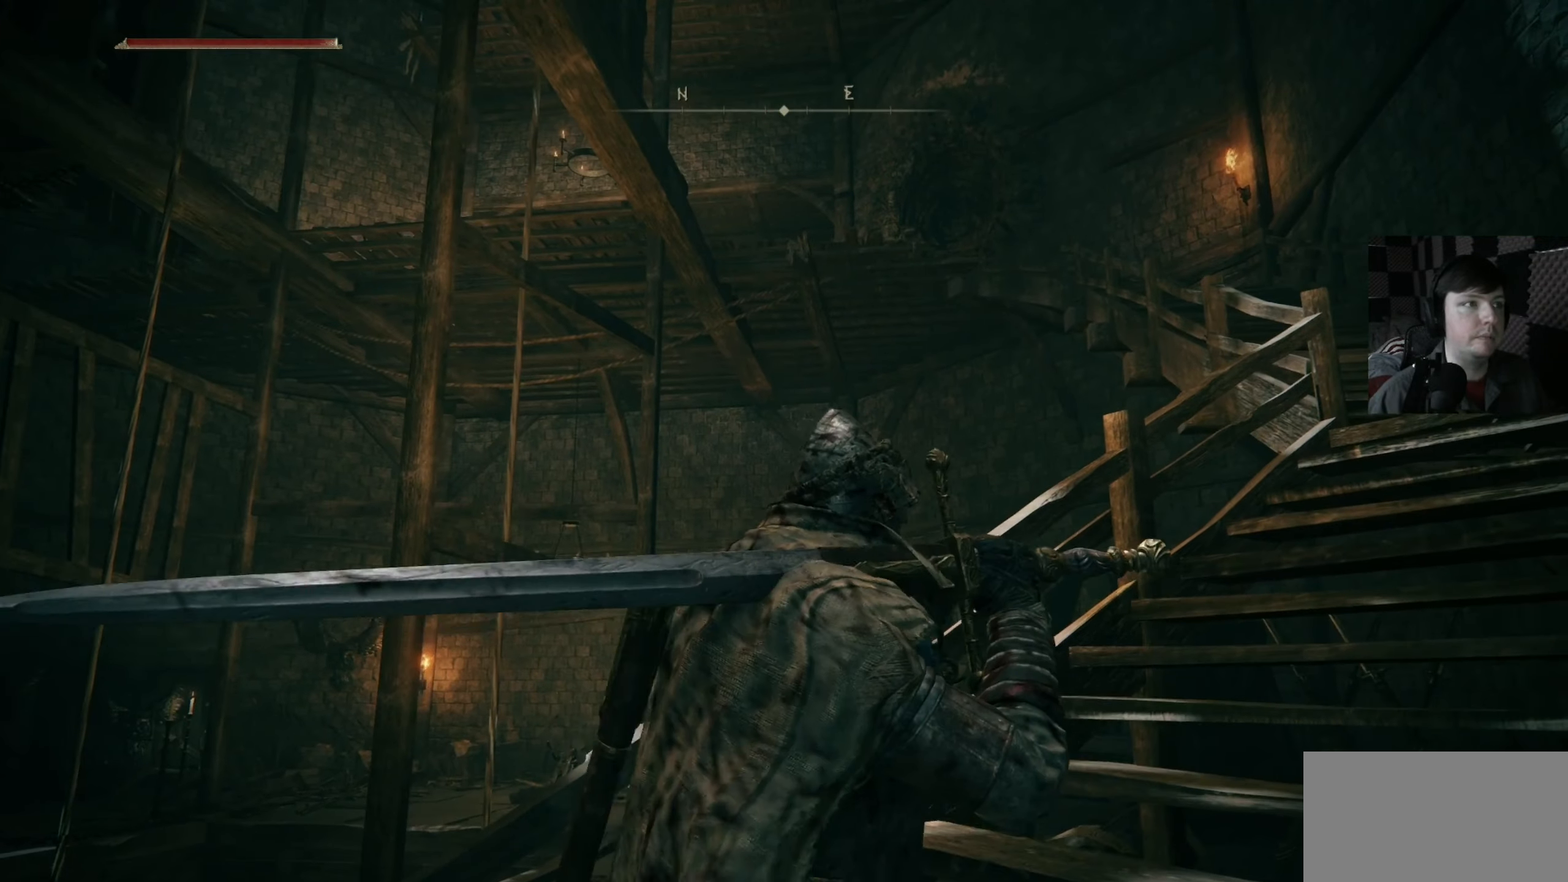
{"buttons": [], "left_stick": "right", "right_stick": "center", "events": [[367, "right_stick", "center"]]}
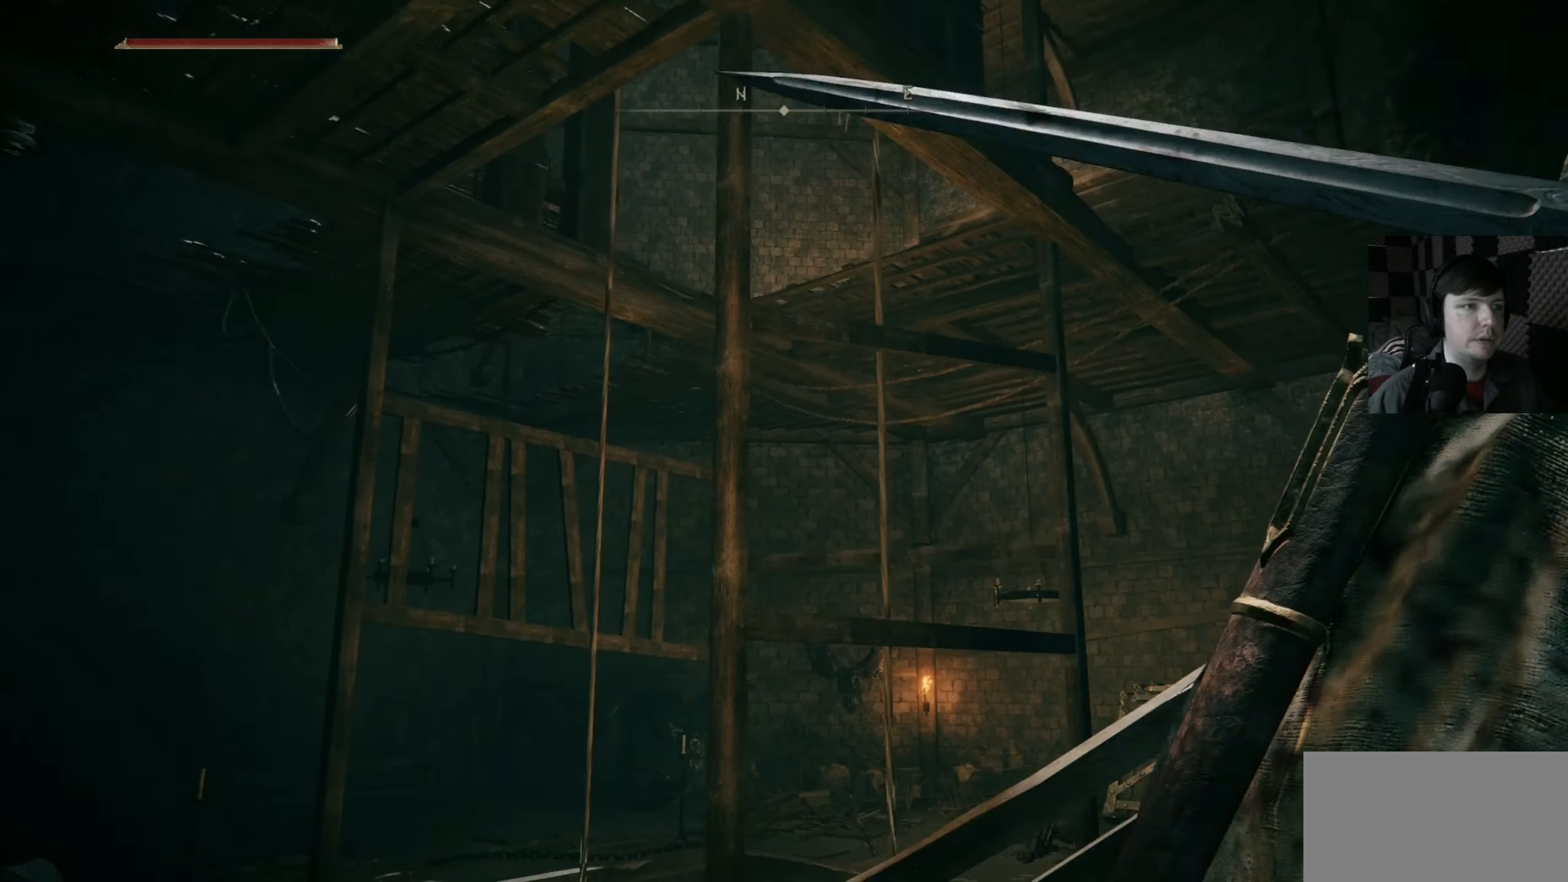
{"buttons": [], "left_stick": "up-right", "right_stick": "down-left", "events": [[233, "left_stick", "up-right"], [400, "right_stick", "down-left"]]}
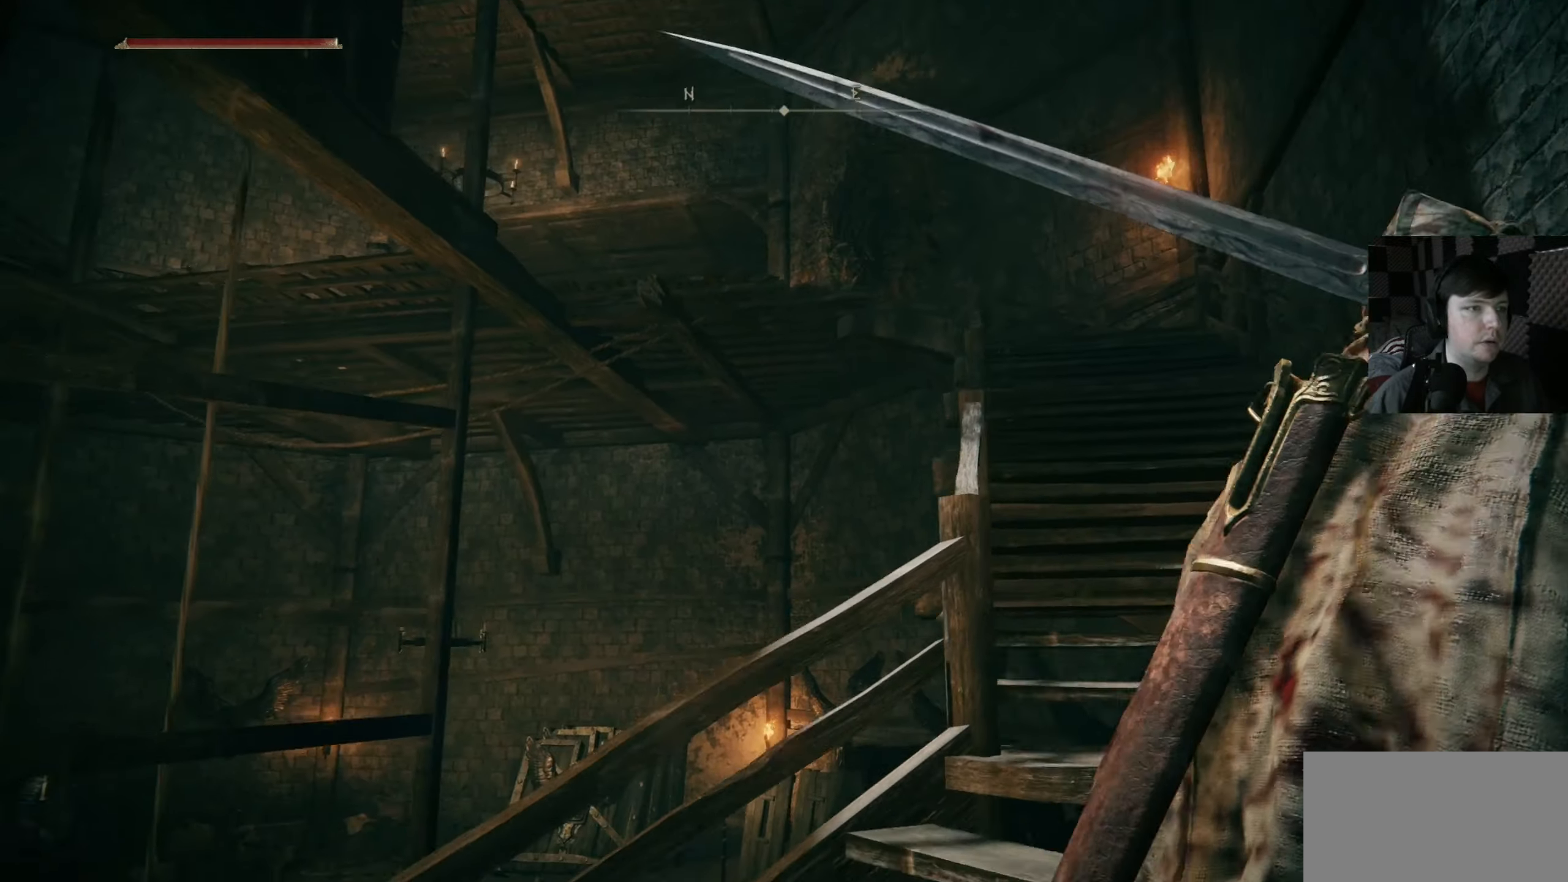
{"buttons": [], "left_stick": "up", "right_stick": "left", "events": [[100, "right_stick", "center"], [334, "left_stick", "up"], [367, "right_stick", "left"]]}
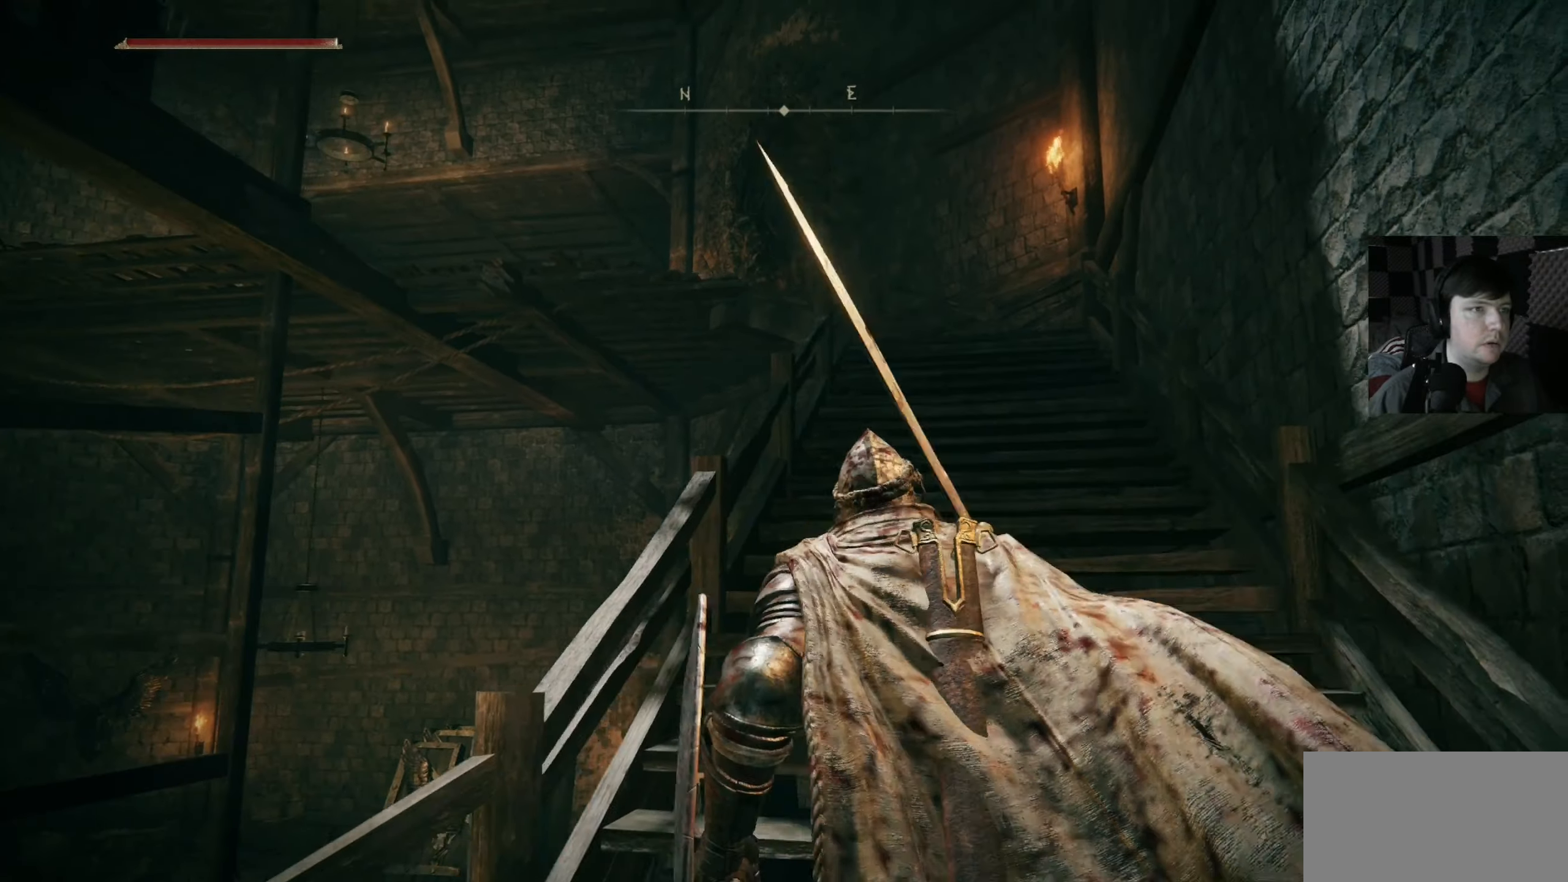
{"buttons": [], "left_stick": "up-right", "right_stick": "down-left", "events": [[300, "right_stick", "center"], [334, "left_stick", "up-right"], [500, "right_stick", "down-left"]]}
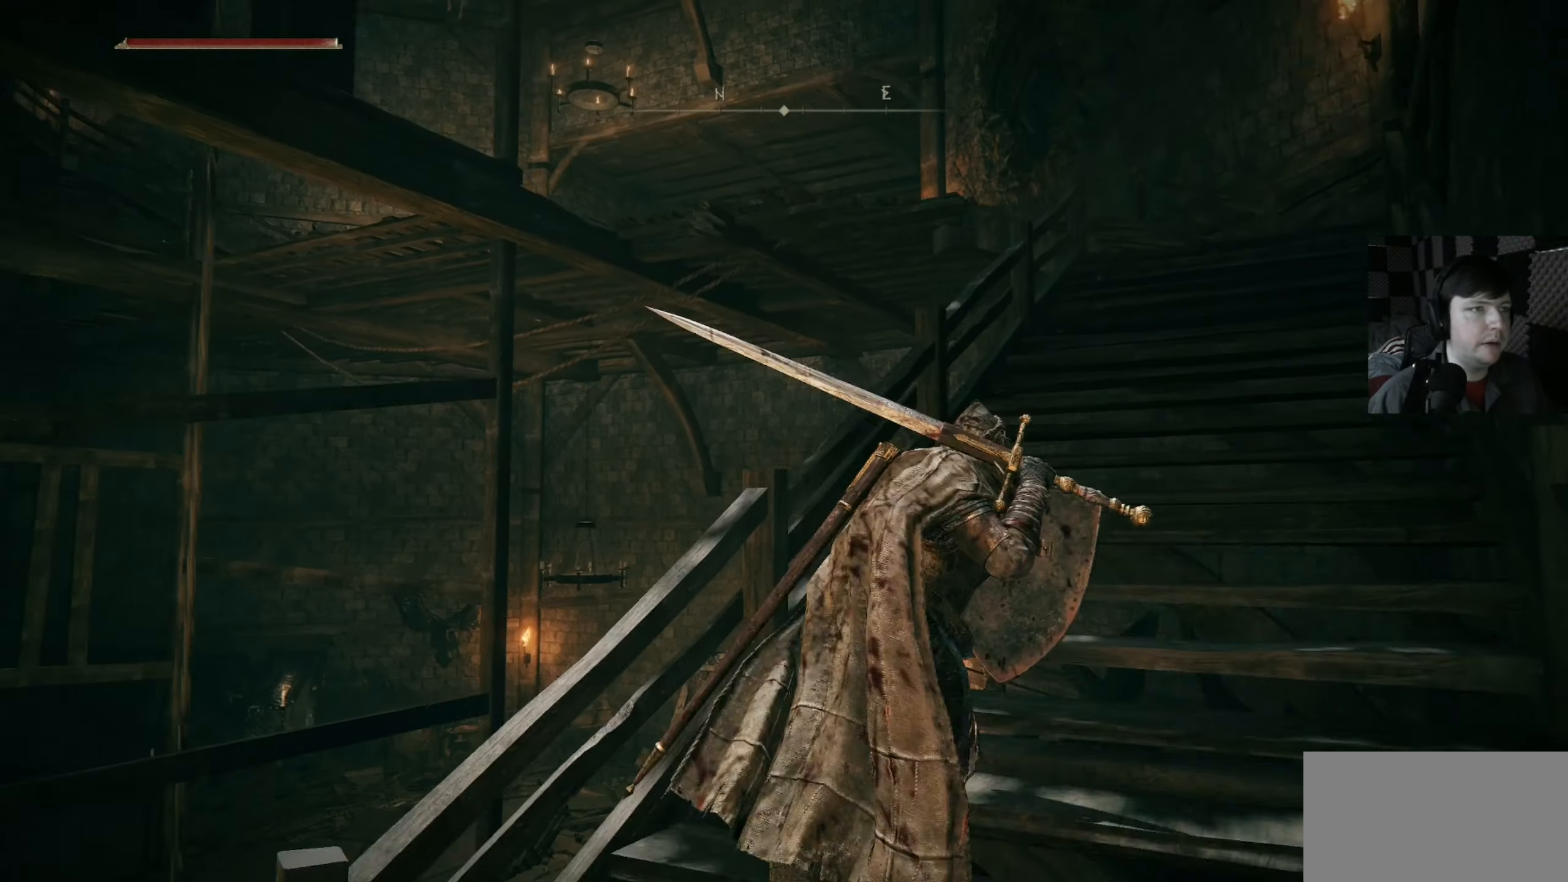
{"buttons": [], "left_stick": "up-right", "right_stick": "center", "events": [[234, "right_stick", "center"]]}
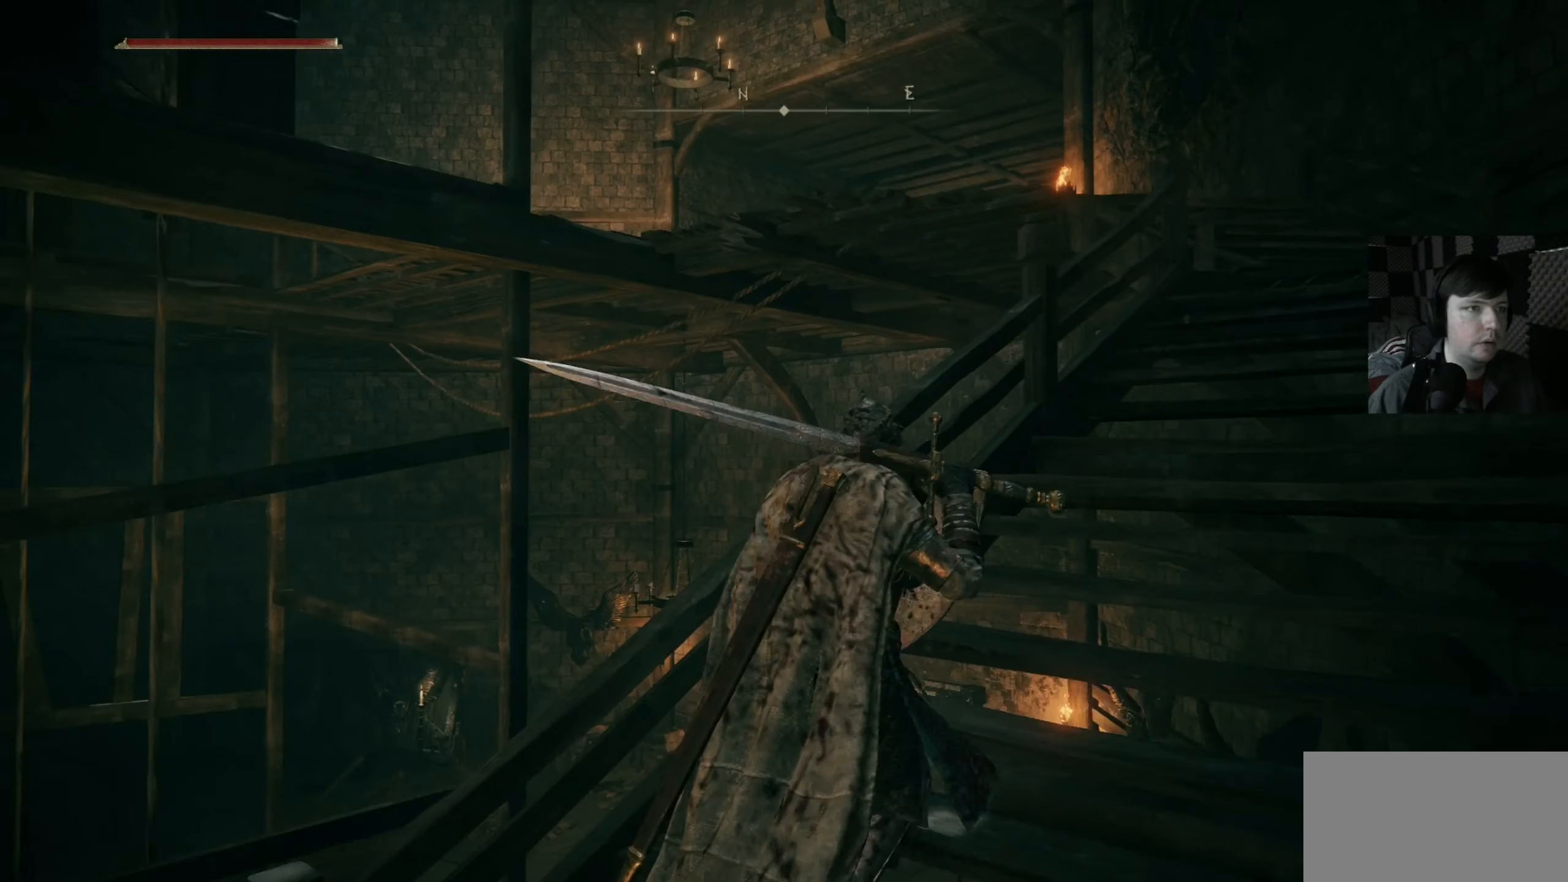
{"buttons": [], "left_stick": "up-right", "right_stick": "left", "events": [[100, "right_stick", "left"], [267, "right_stick", "center"], [367, "right_stick", "left"]]}
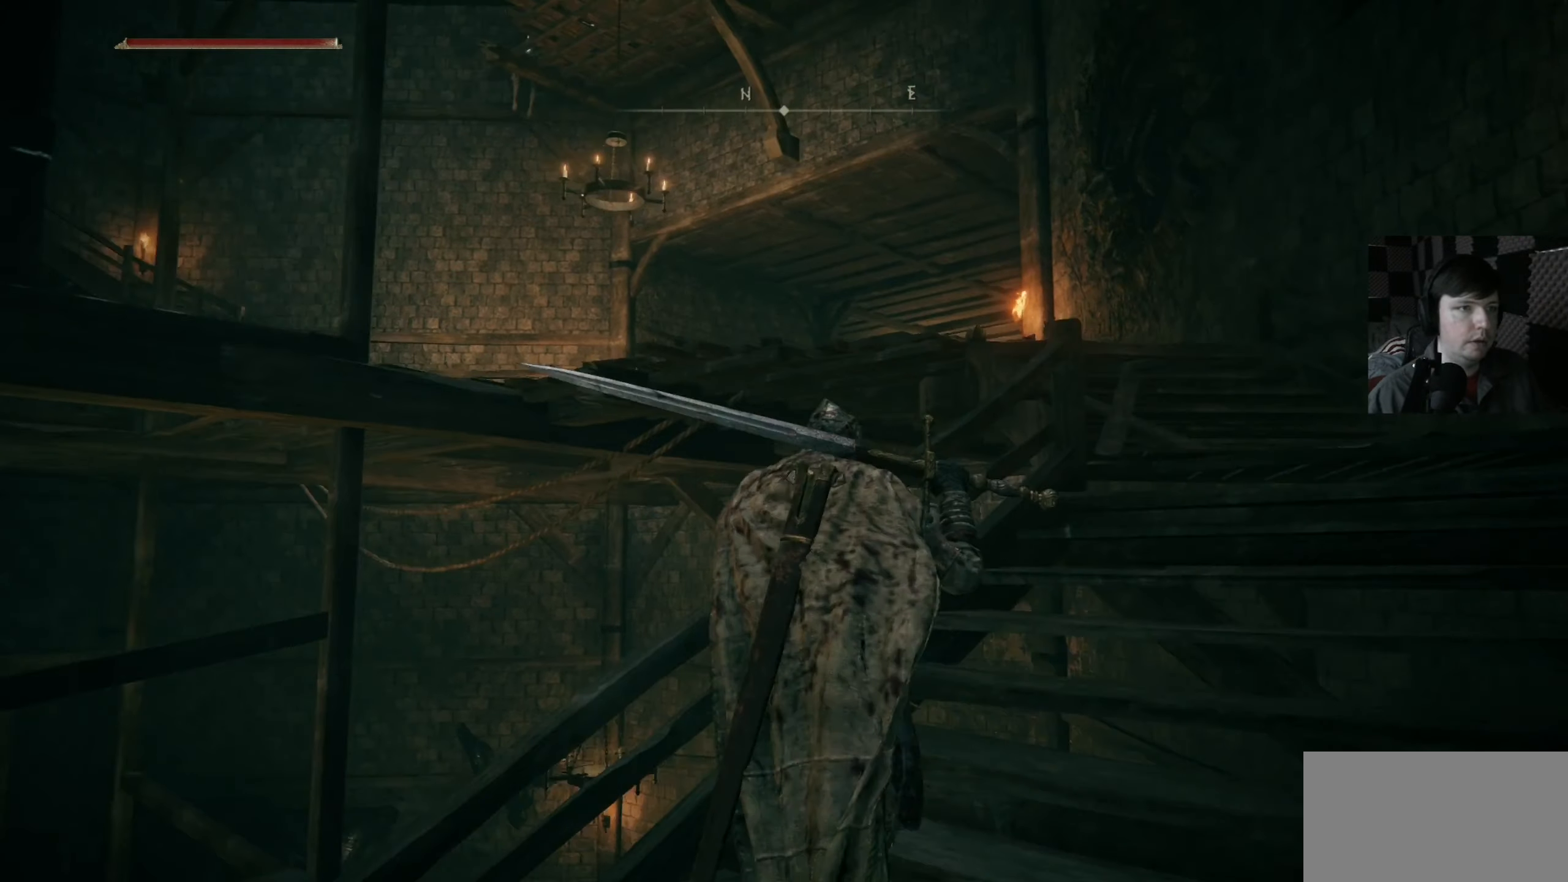
{"buttons": [], "left_stick": "center", "right_stick": "down-left", "events": [[134, "right_stick", "up-left"], [167, "left_stick", "center"], [234, "right_stick", "center"], [500, "right_stick", "down-left"]]}
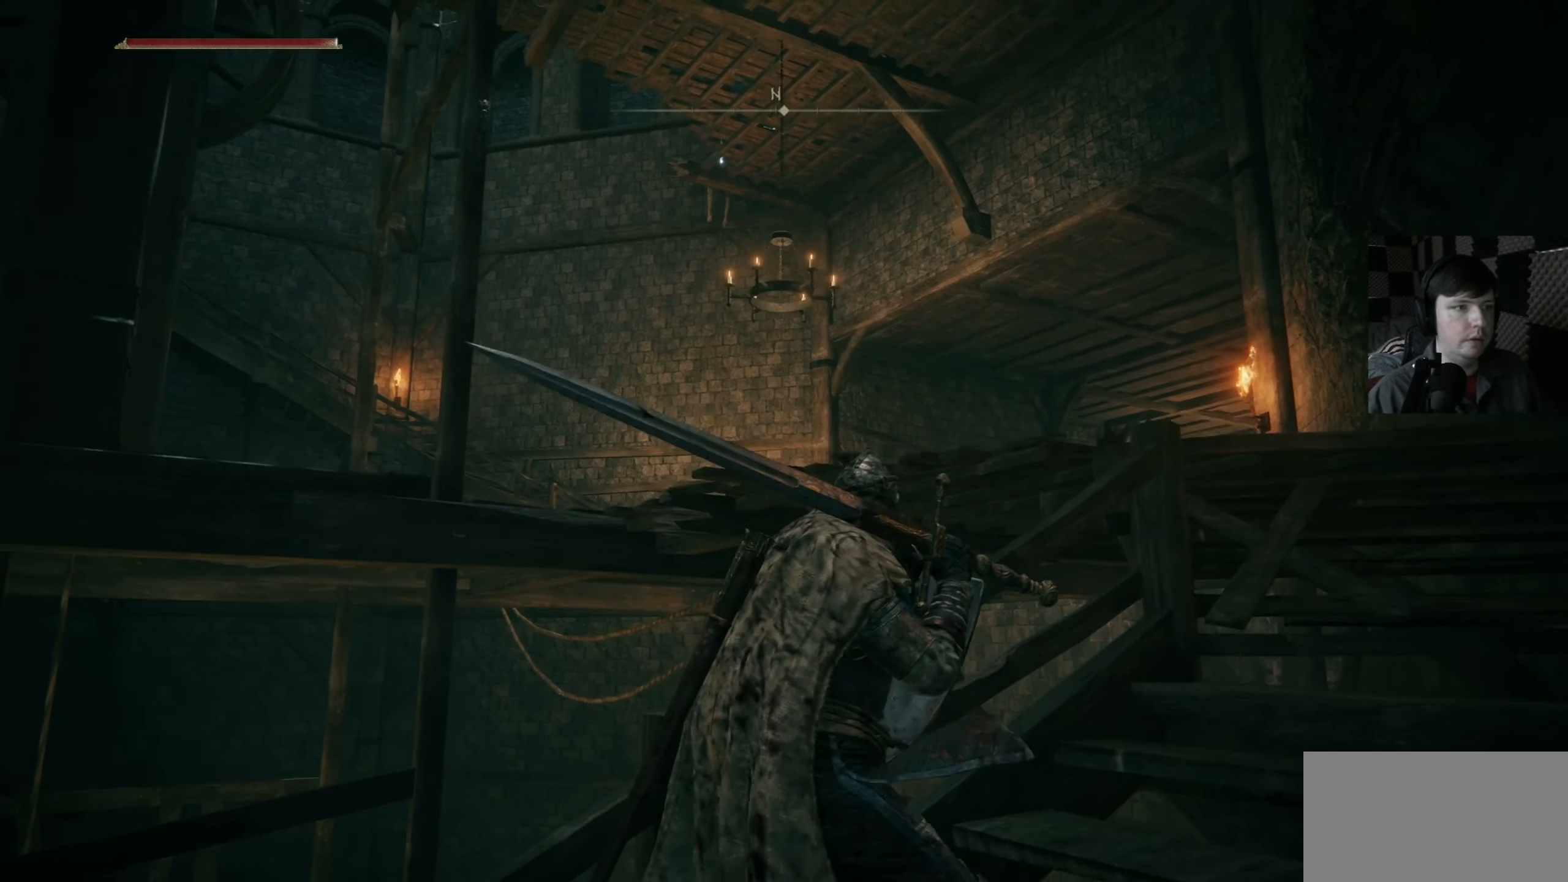
{"buttons": [], "left_stick": "center", "right_stick": "center", "events": [[334, "right_stick", "center"]]}
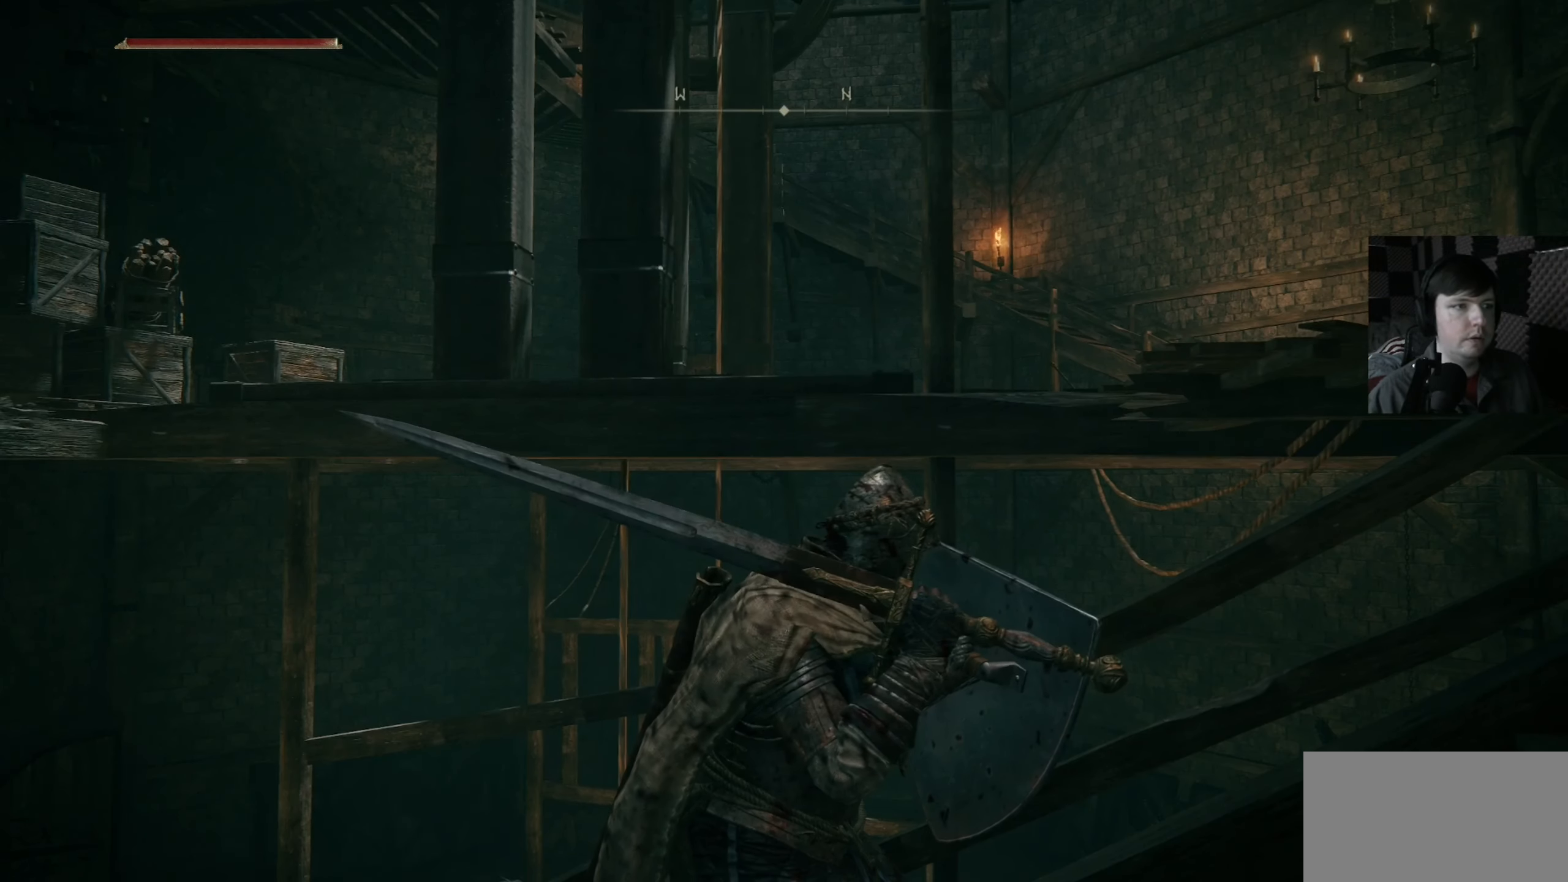
{"buttons": [], "left_stick": "center", "right_stick": "center", "events": []}
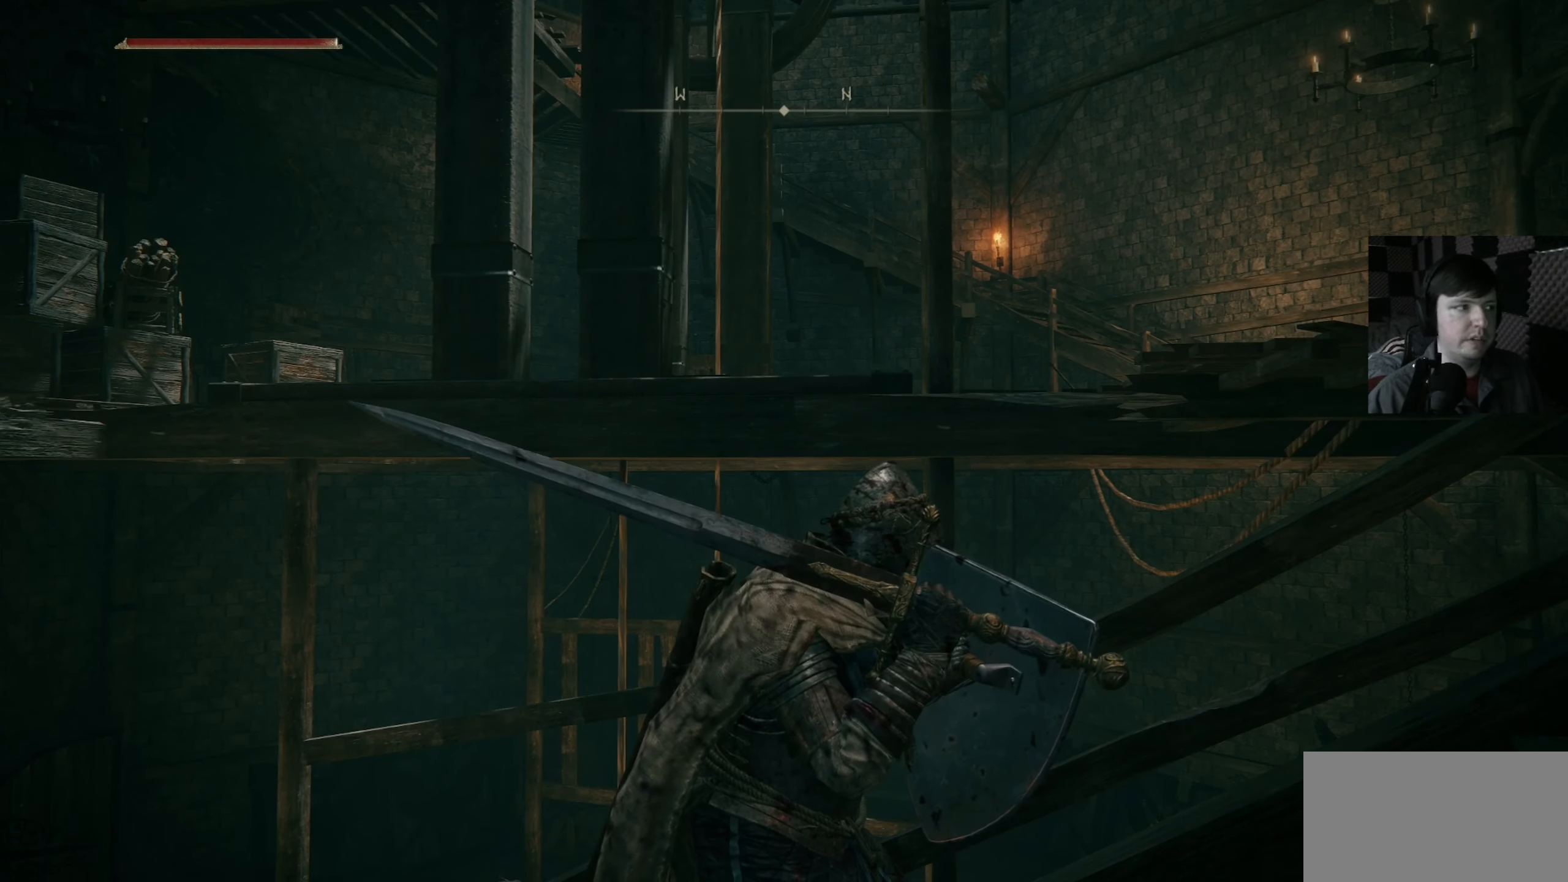
{"buttons": [], "left_stick": "center", "right_stick": "center", "events": [[134, "right_stick", "left"], [367, "right_stick", "center"]]}
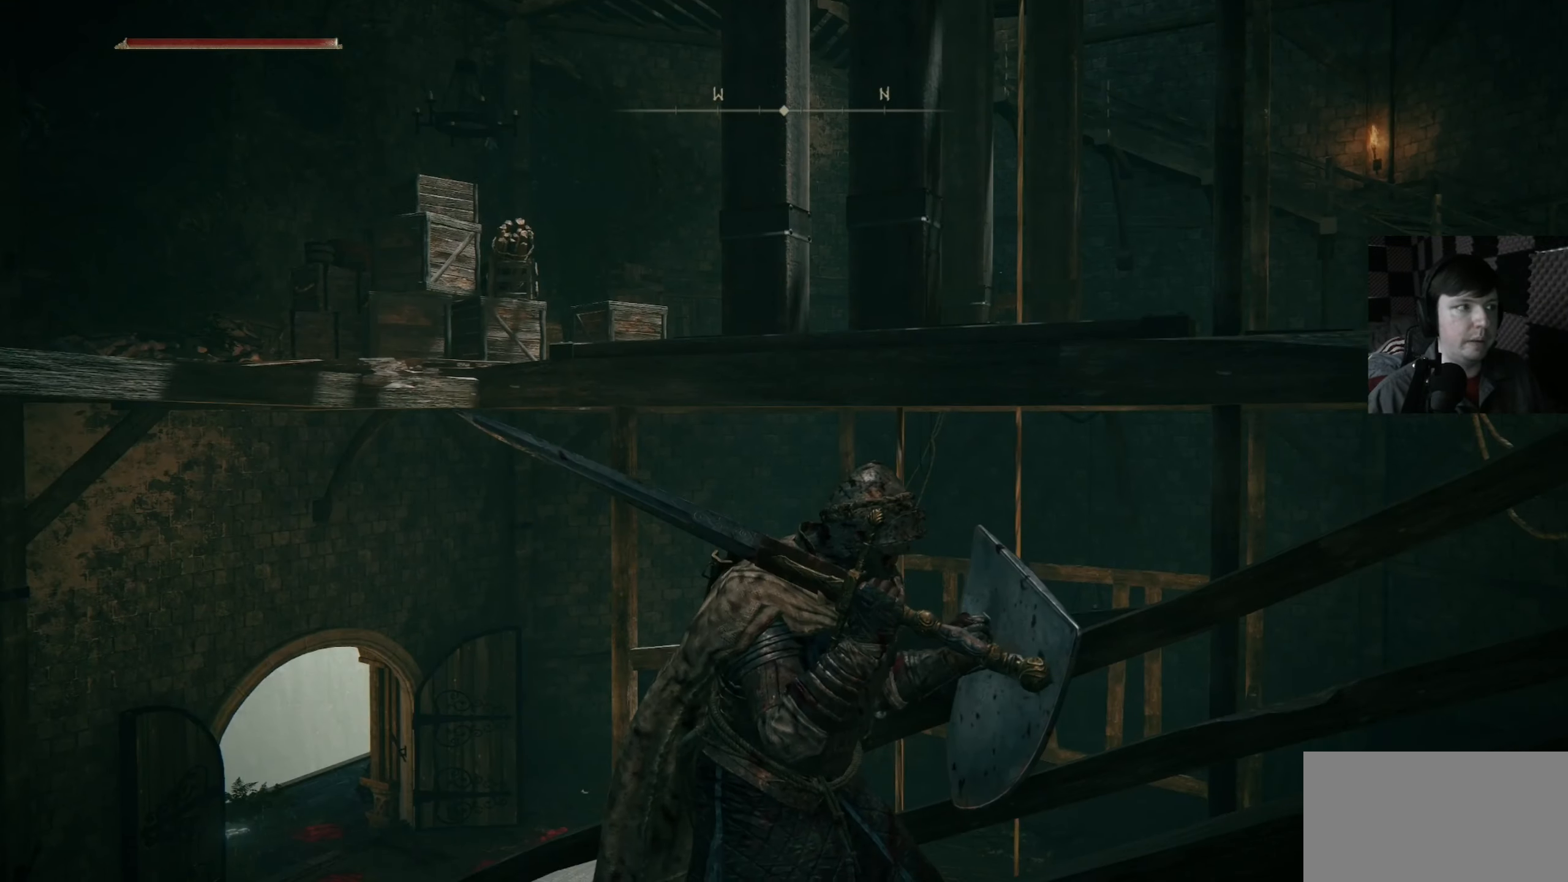
{"buttons": [], "left_stick": "right", "right_stick": "down-right", "events": [[234, "right_stick", "right"], [467, "left_stick", "right"], [500, "right_stick", "down-right"]]}
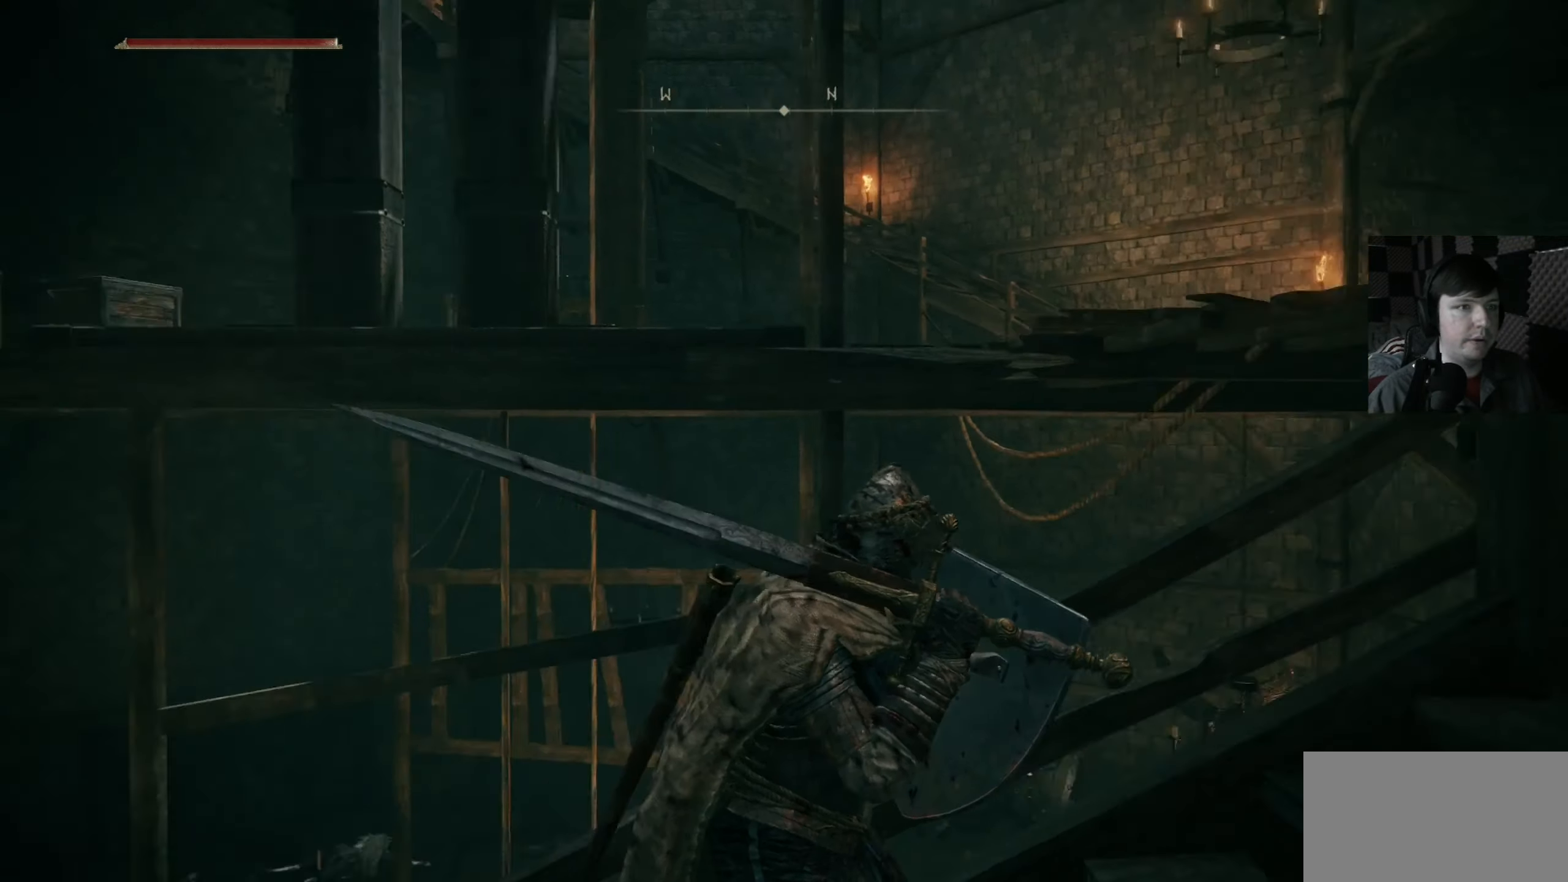
{"buttons": [], "left_stick": "up-right", "right_stick": "right", "events": [[67, "left_stick", "up-right"], [167, "right_stick", "center"], [500, "right_stick", "right"]]}
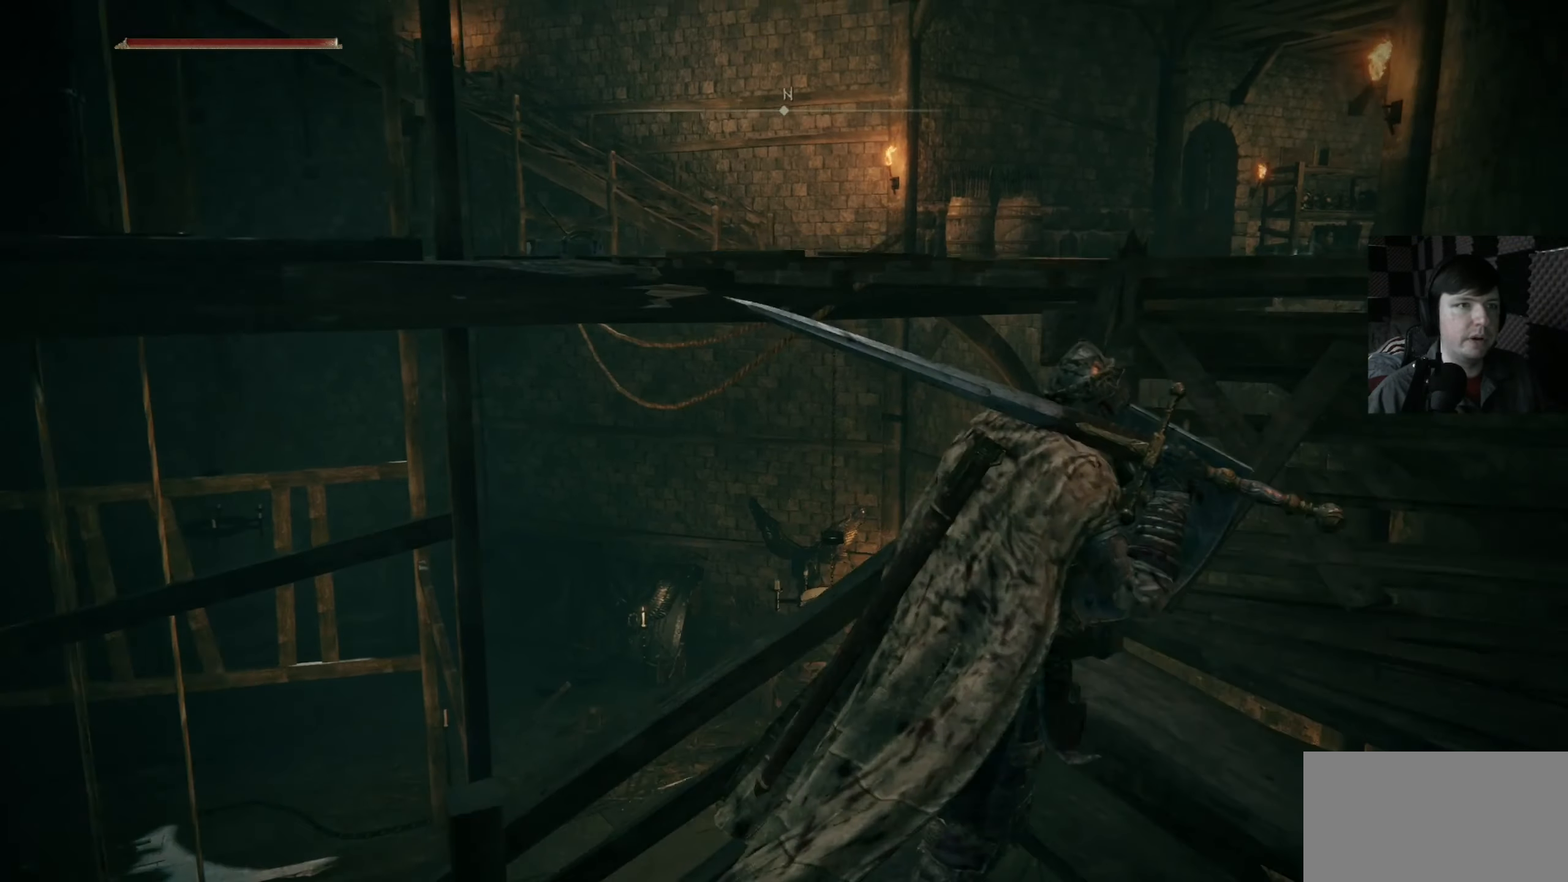
{"buttons": [], "left_stick": "center", "right_stick": "down-left", "events": [[200, "left_stick", "center"], [500, "right_stick", "down-left"]]}
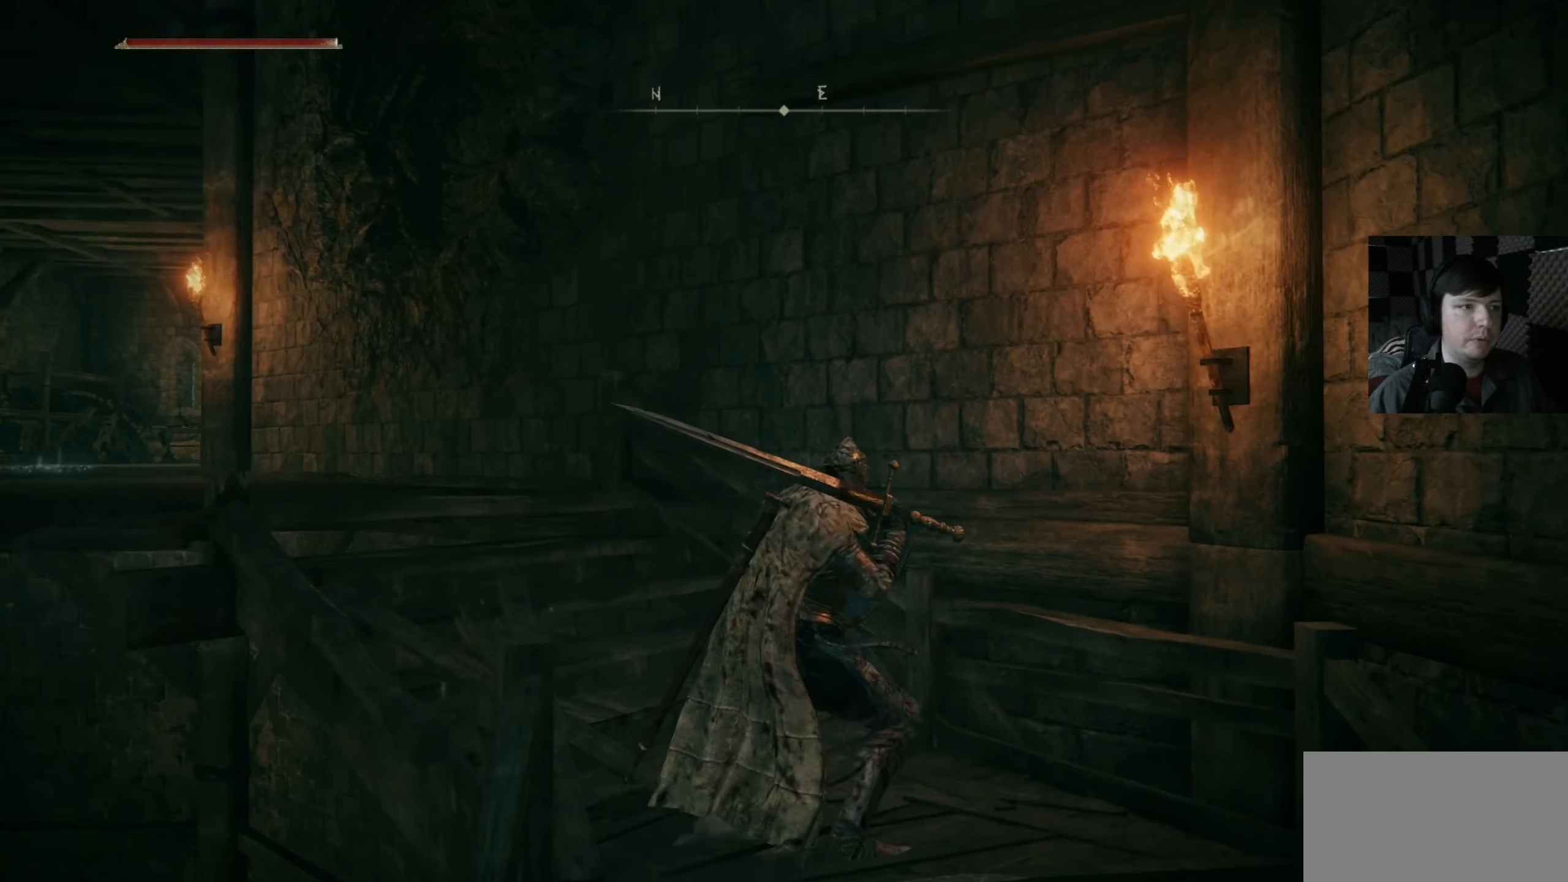
{"buttons": [], "left_stick": "up", "right_stick": "center", "events": [[66, "left_stick", "up-left"], [166, "left_stick", "up"], [366, "right_stick", "center"]]}
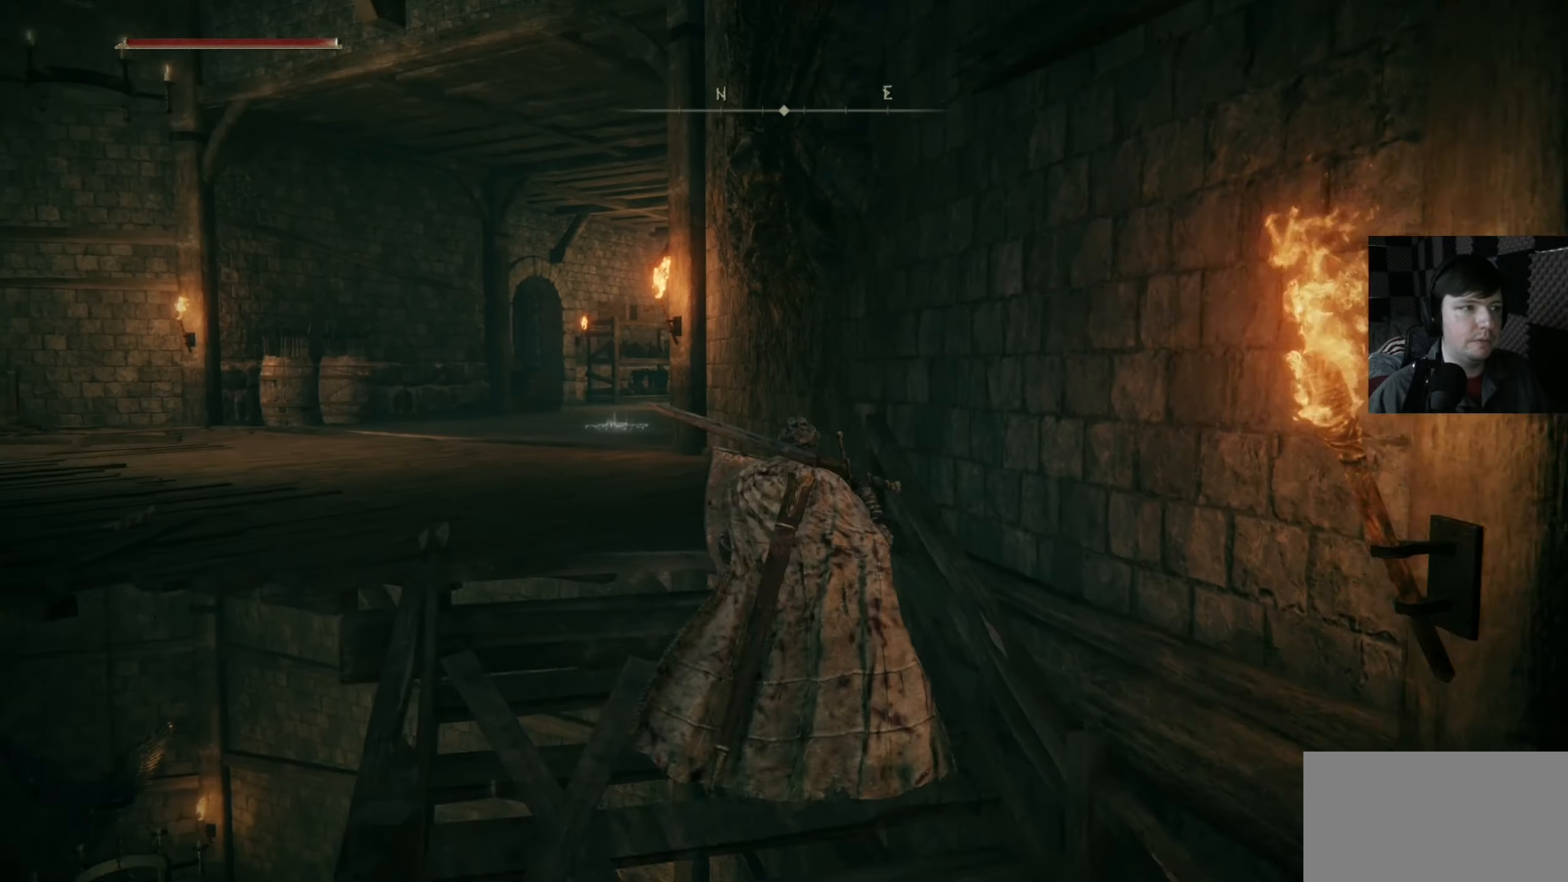
{"buttons": [], "left_stick": "center", "right_stick": "left", "events": [[33, "right_stick", "left"], [66, "left_stick", "center"], [133, "right_stick", "down-left"], [366, "right_stick", "left"]]}
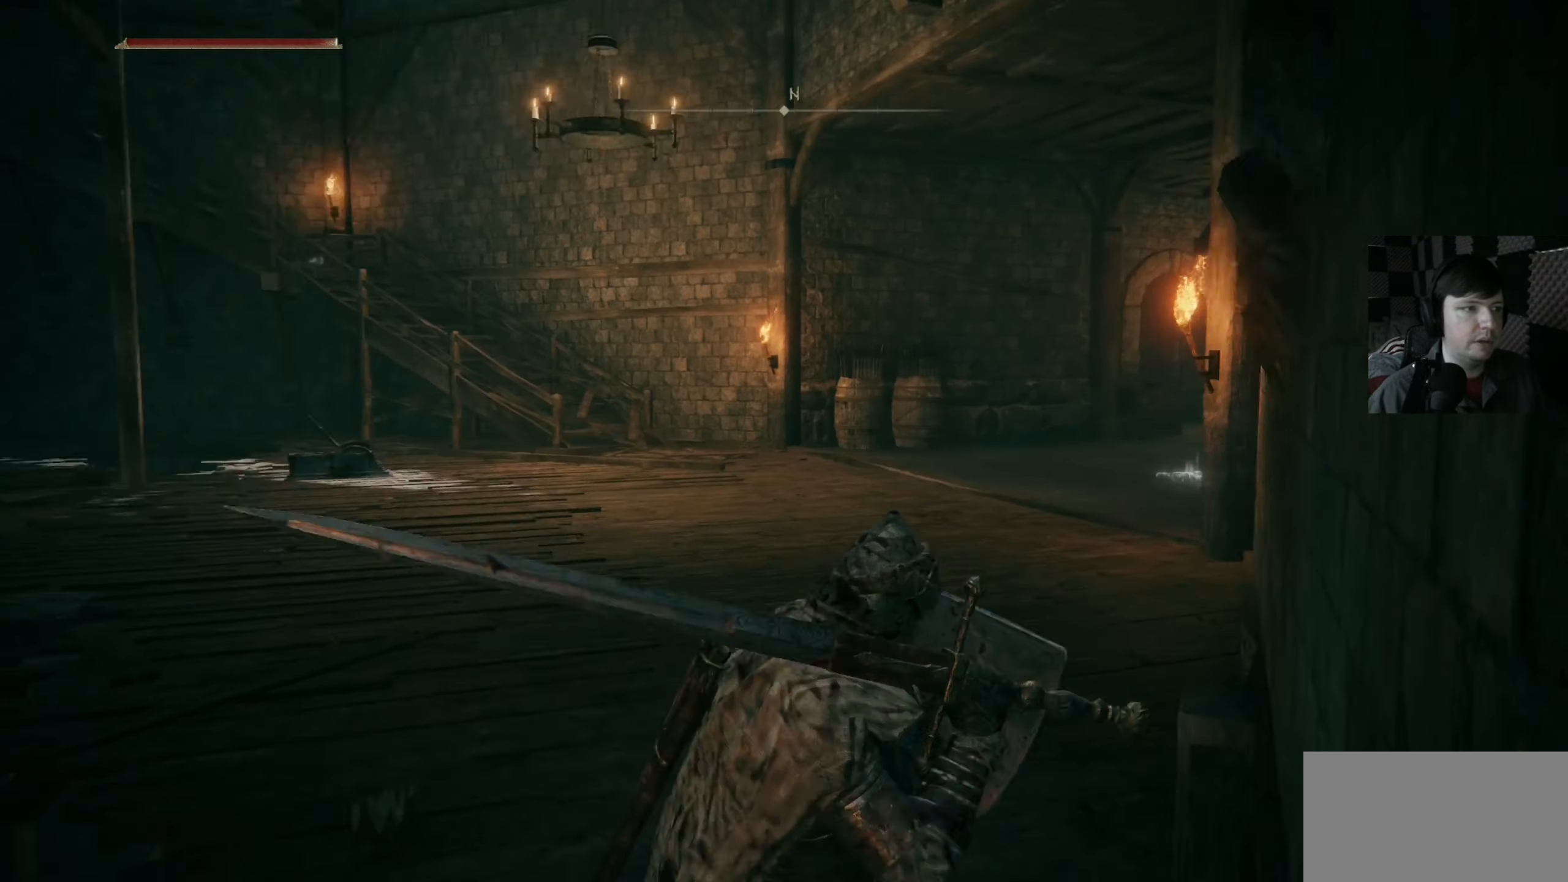
{"buttons": [], "left_stick": "up-right", "right_stick": "down-left", "events": [[233, "left_stick", "up-right"], [266, "right_stick", "center"], [500, "right_stick", "down-left"]]}
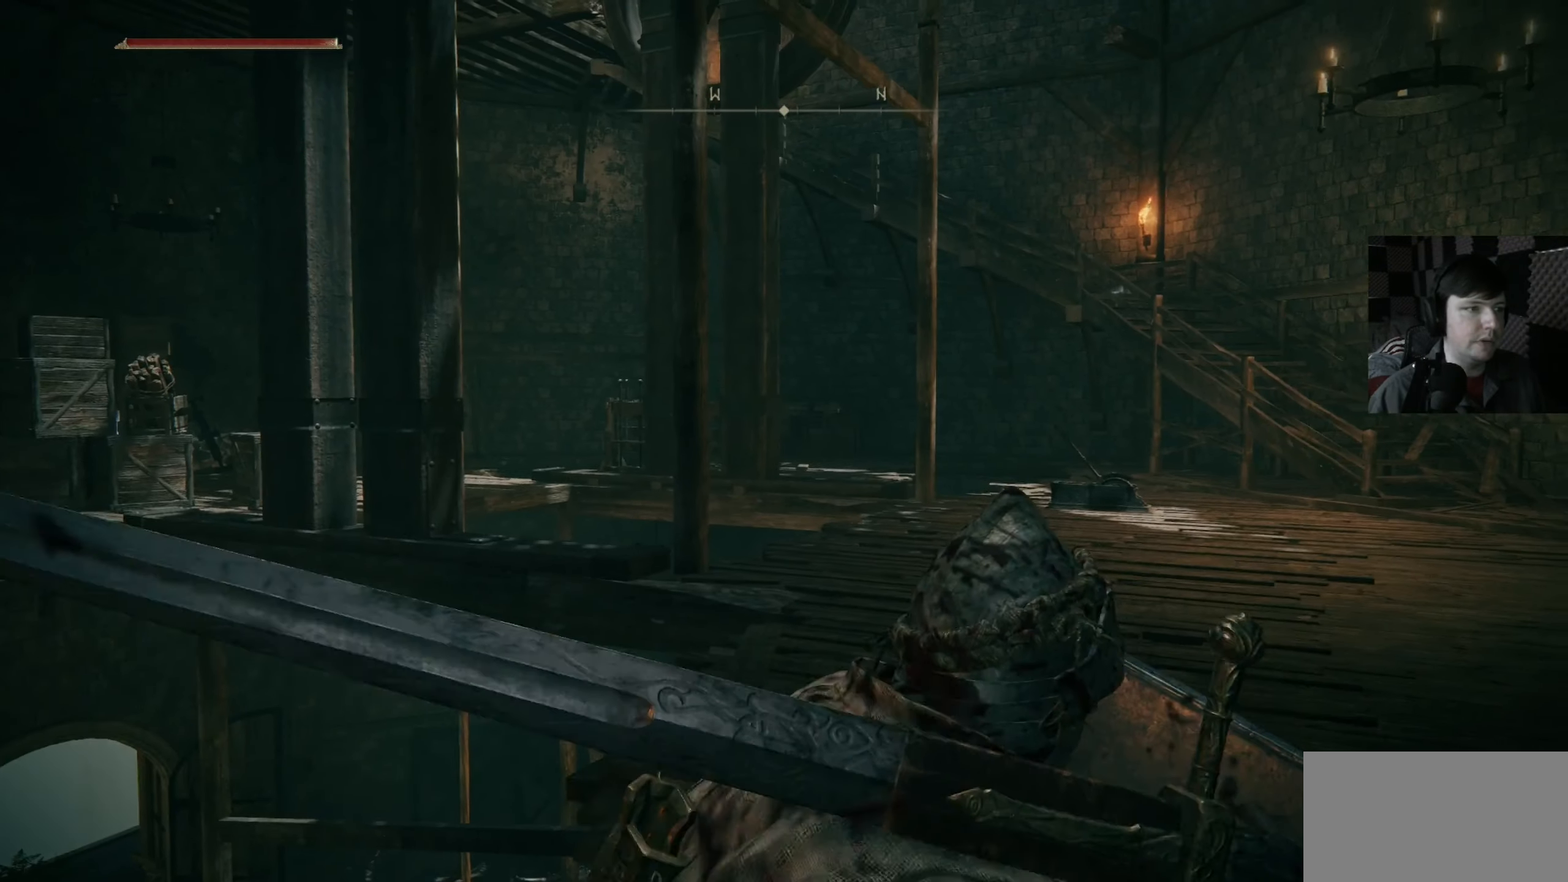
{"buttons": [], "left_stick": "up-right", "right_stick": "center", "events": [[333, "right_stick", "left"], [433, "right_stick", "center"]]}
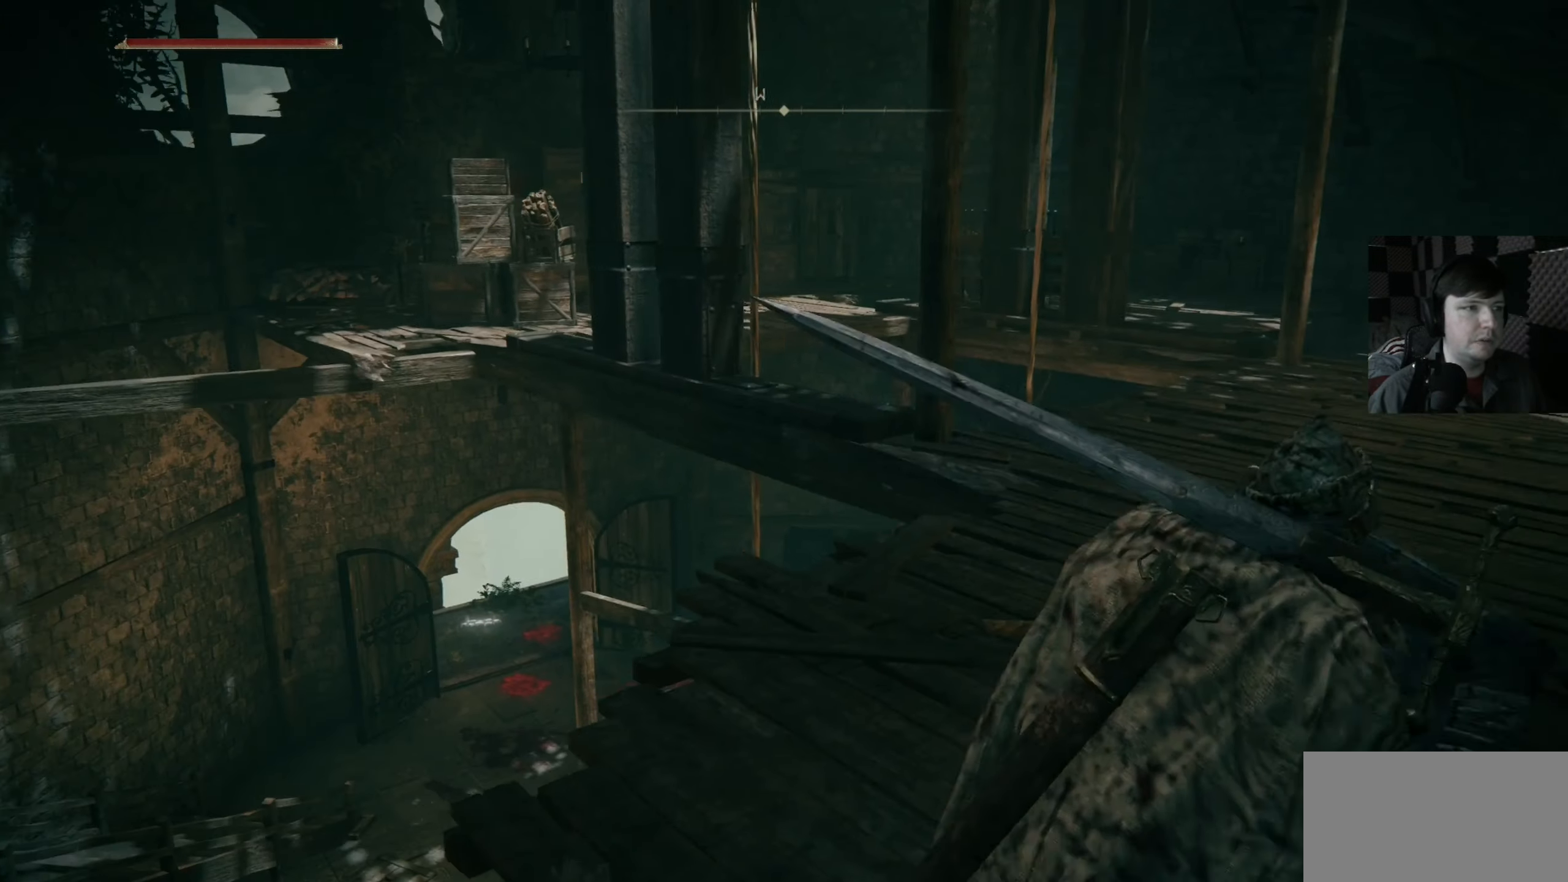
{"buttons": [], "left_stick": "center", "right_stick": "right", "events": [[300, "left_stick", "center"], [333, "right_stick", "right"]]}
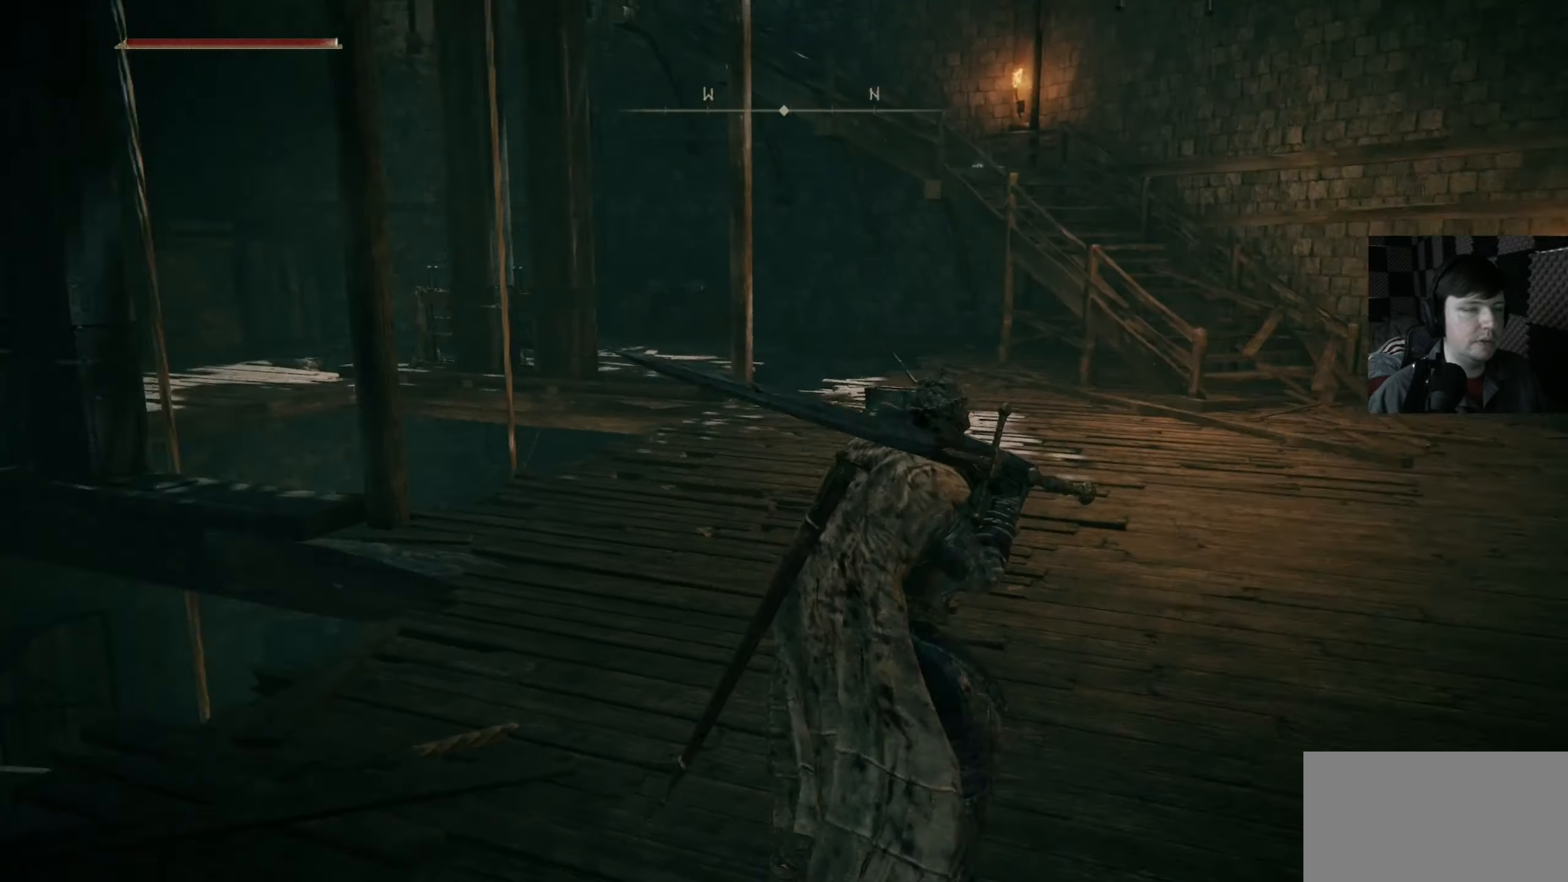
{"buttons": [], "left_stick": "up", "right_stick": "down-right", "events": [[300, "left_stick", "up"], [333, "right_stick", "down-right"]]}